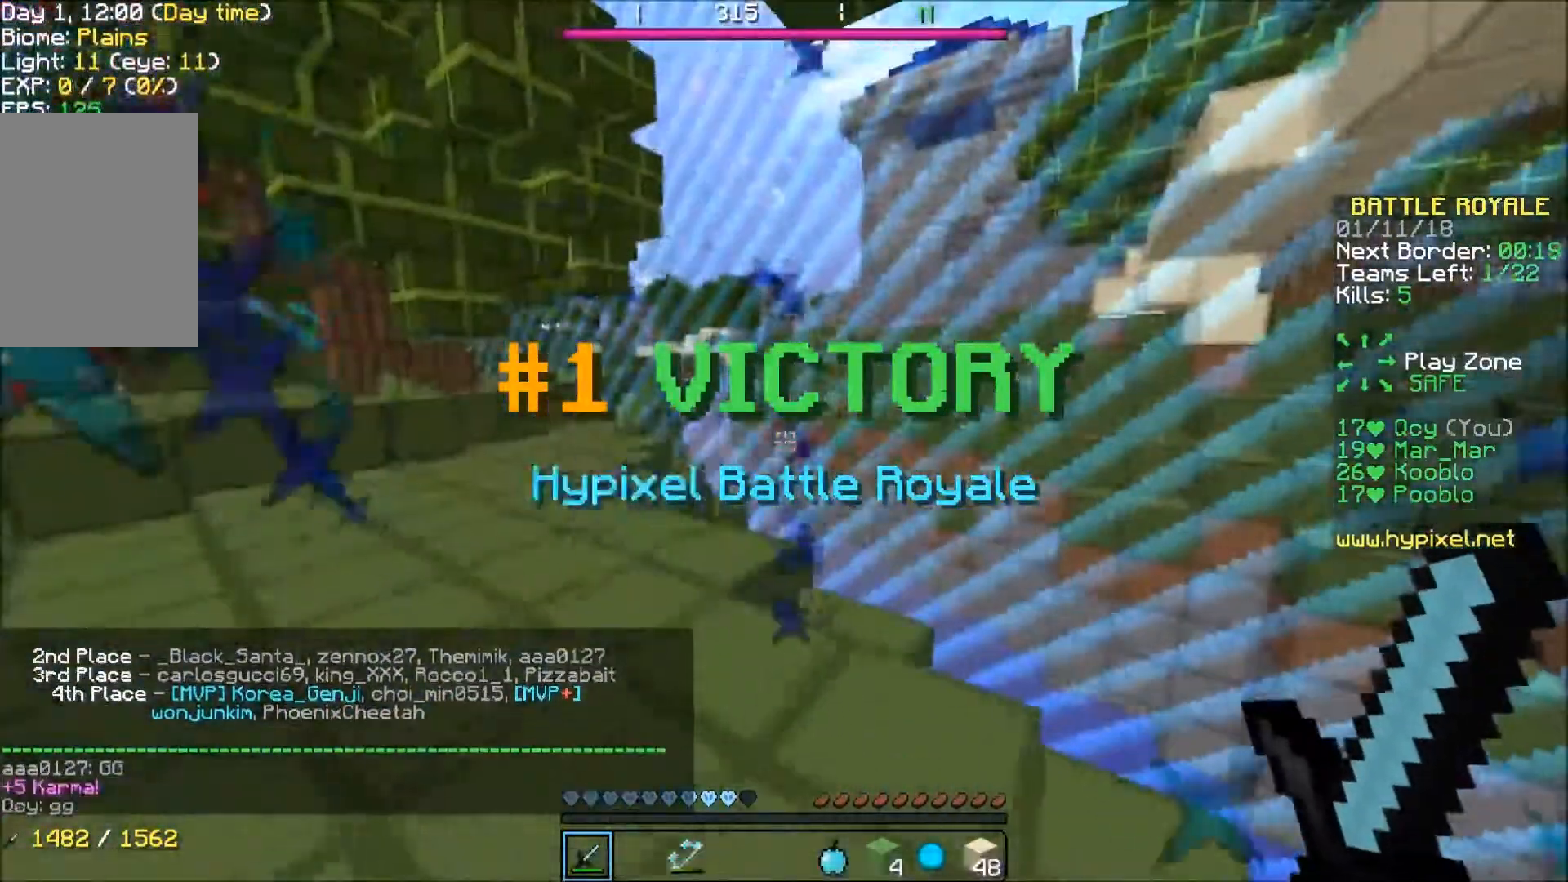
Gameplay with keyboard; each line is a JSON object with the keys held at the frame after it. "events" lists presses ("down") and releases ("up") of "a", "d", "s" and "w" between this image and that frame as [ms after this image, input, new state], when the widget could be followed in between. No other keys are recorded. Mouse input is not recorded.
{"keys": ["a", "w"], "events": [[100, "w", "down"]]}
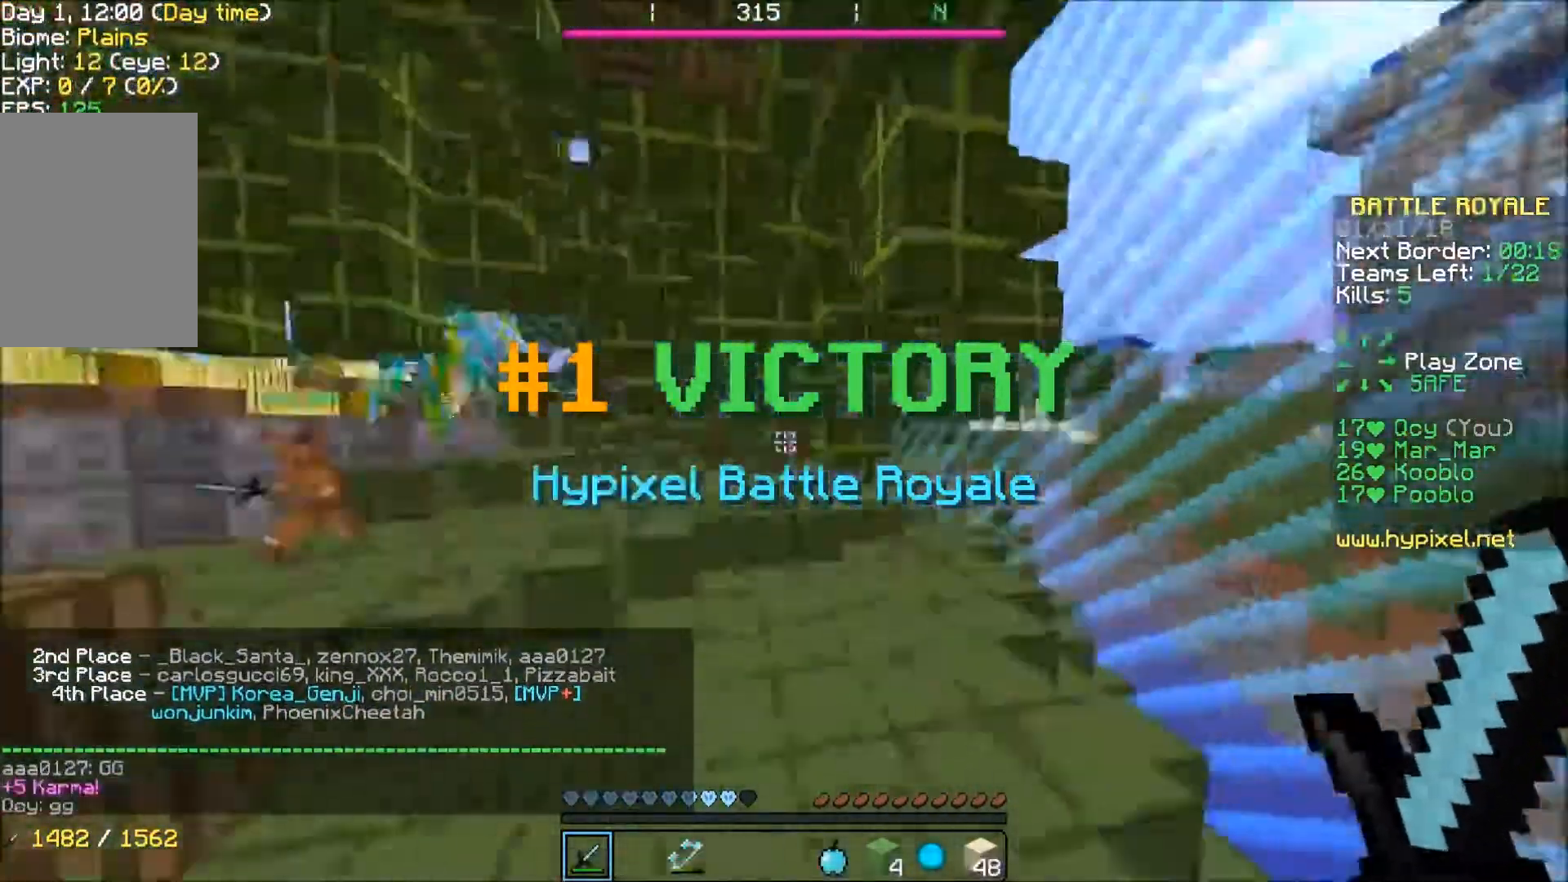
{"keys": ["d", "w"], "events": [[66, "a", "up"], [66, "d", "down"]]}
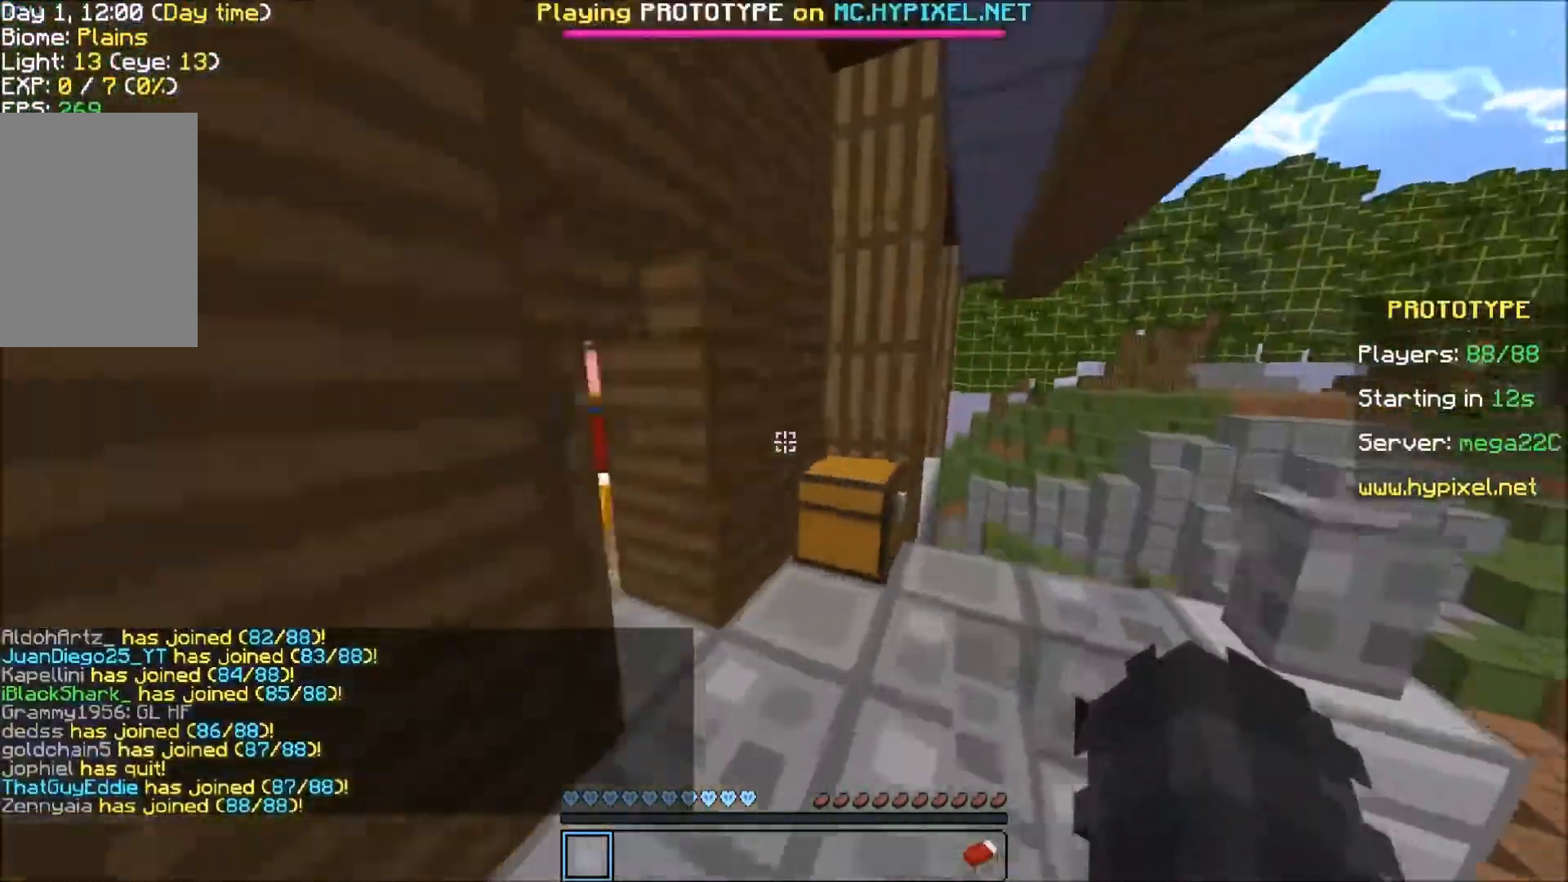
{"keys": ["d", "w"], "events": []}
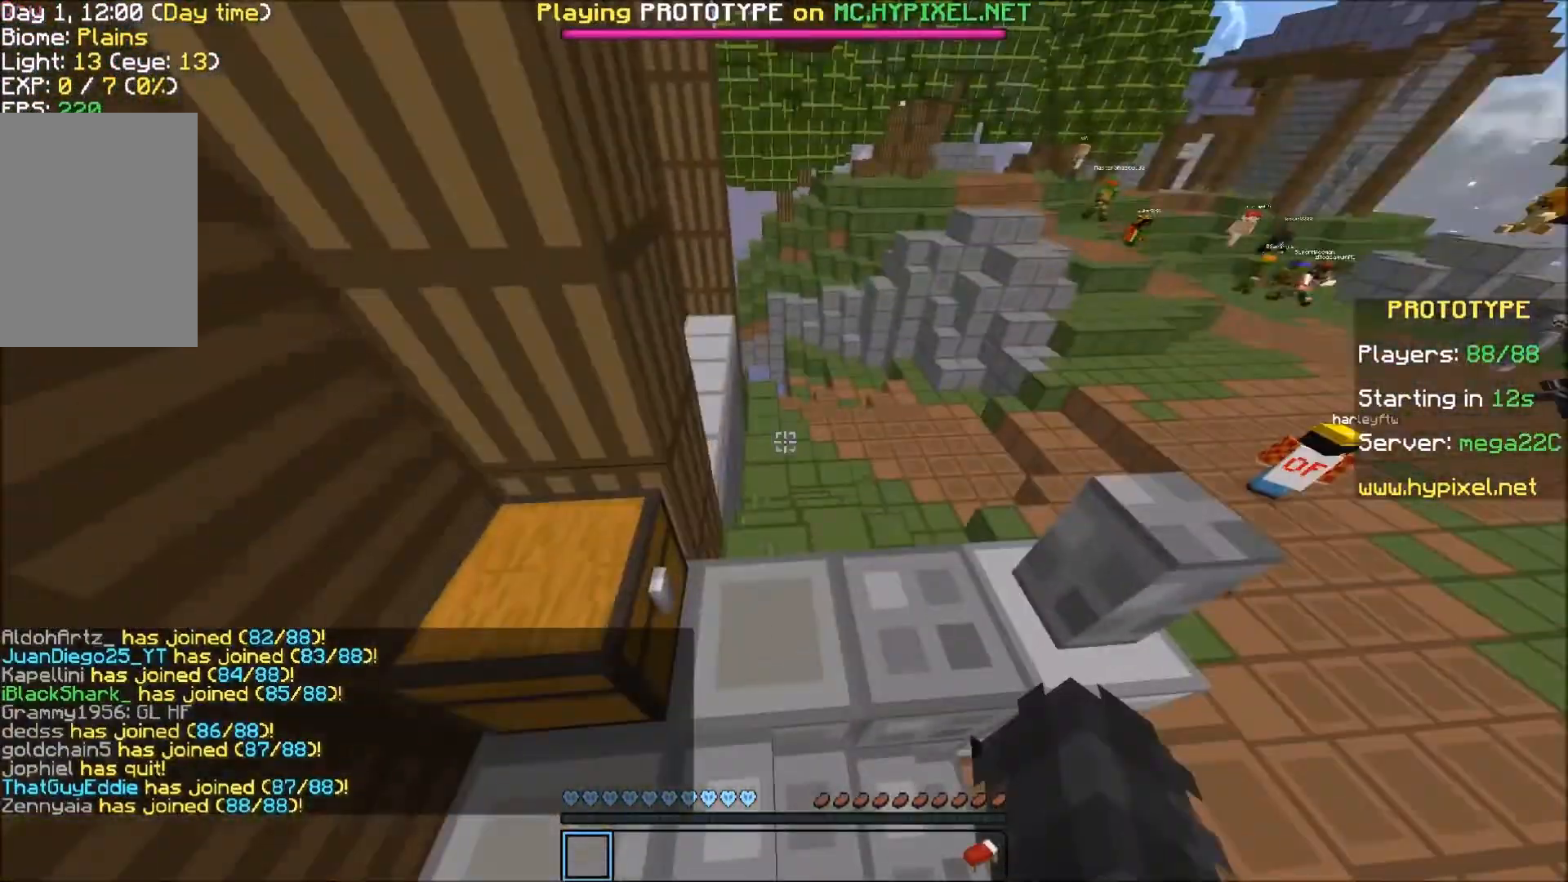
{"keys": ["d", "w"], "events": []}
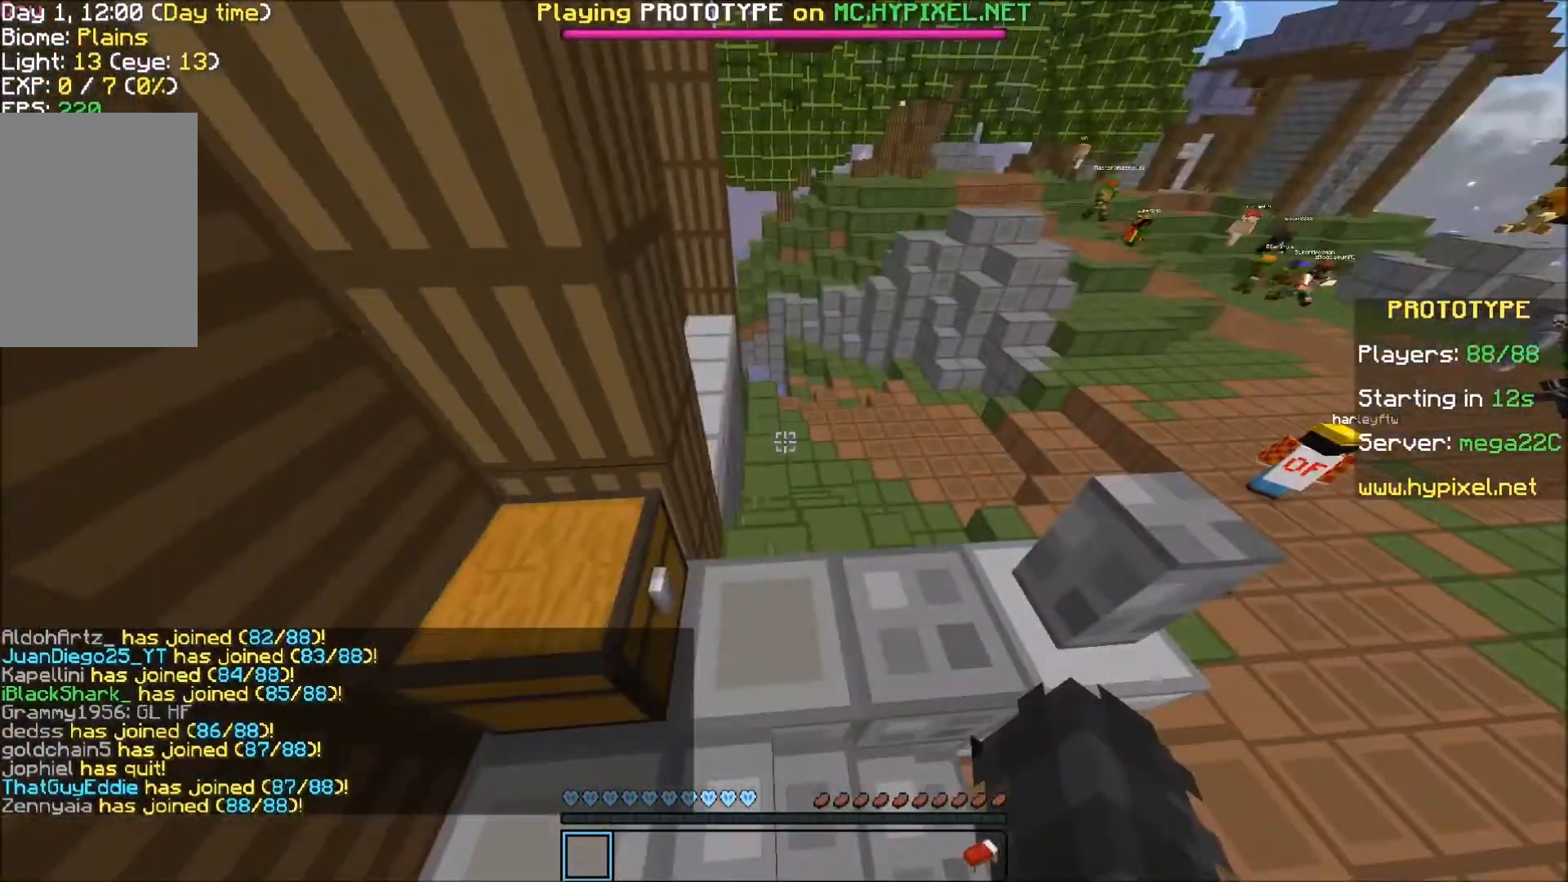
{"keys": ["d", "w"], "events": []}
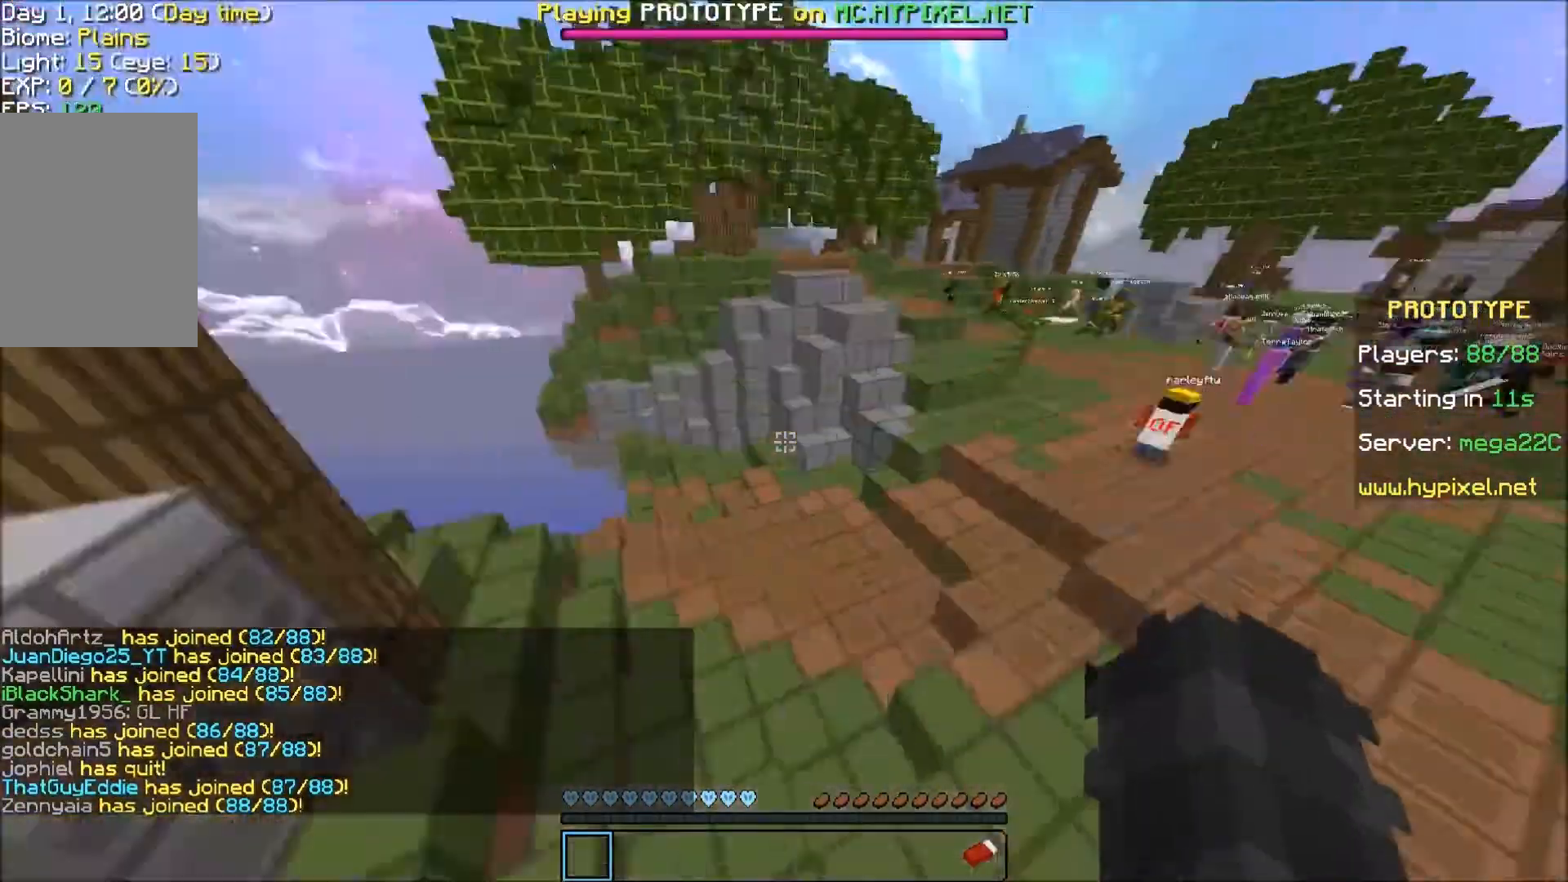
{"keys": ["w"], "events": [[467, "d", "up"]]}
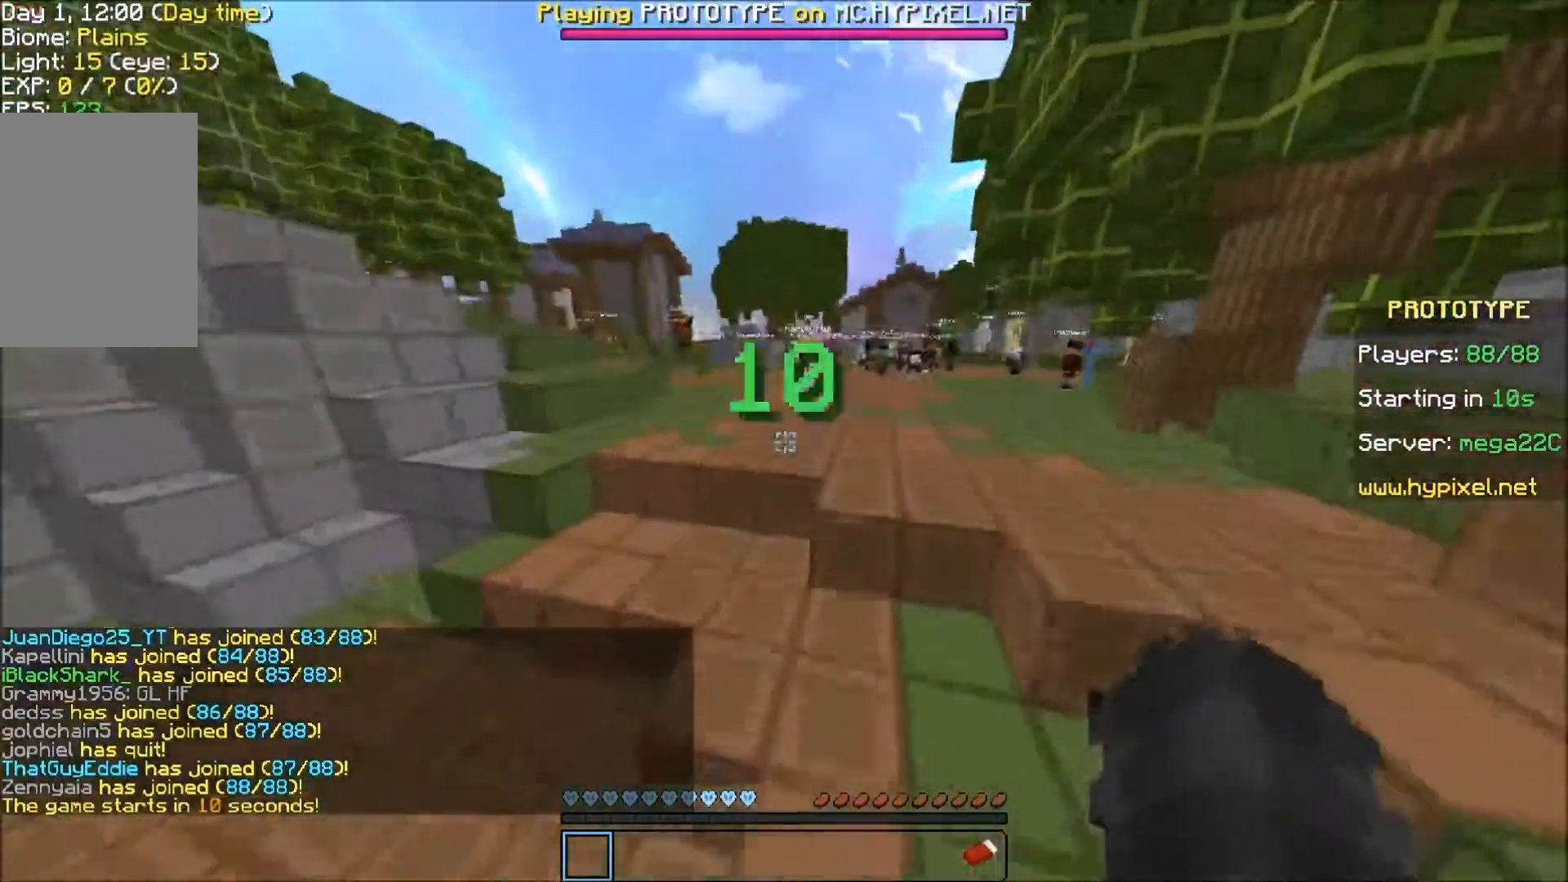
{"keys": ["w"], "events": [[67, "a", "down"], [300, "a", "up"]]}
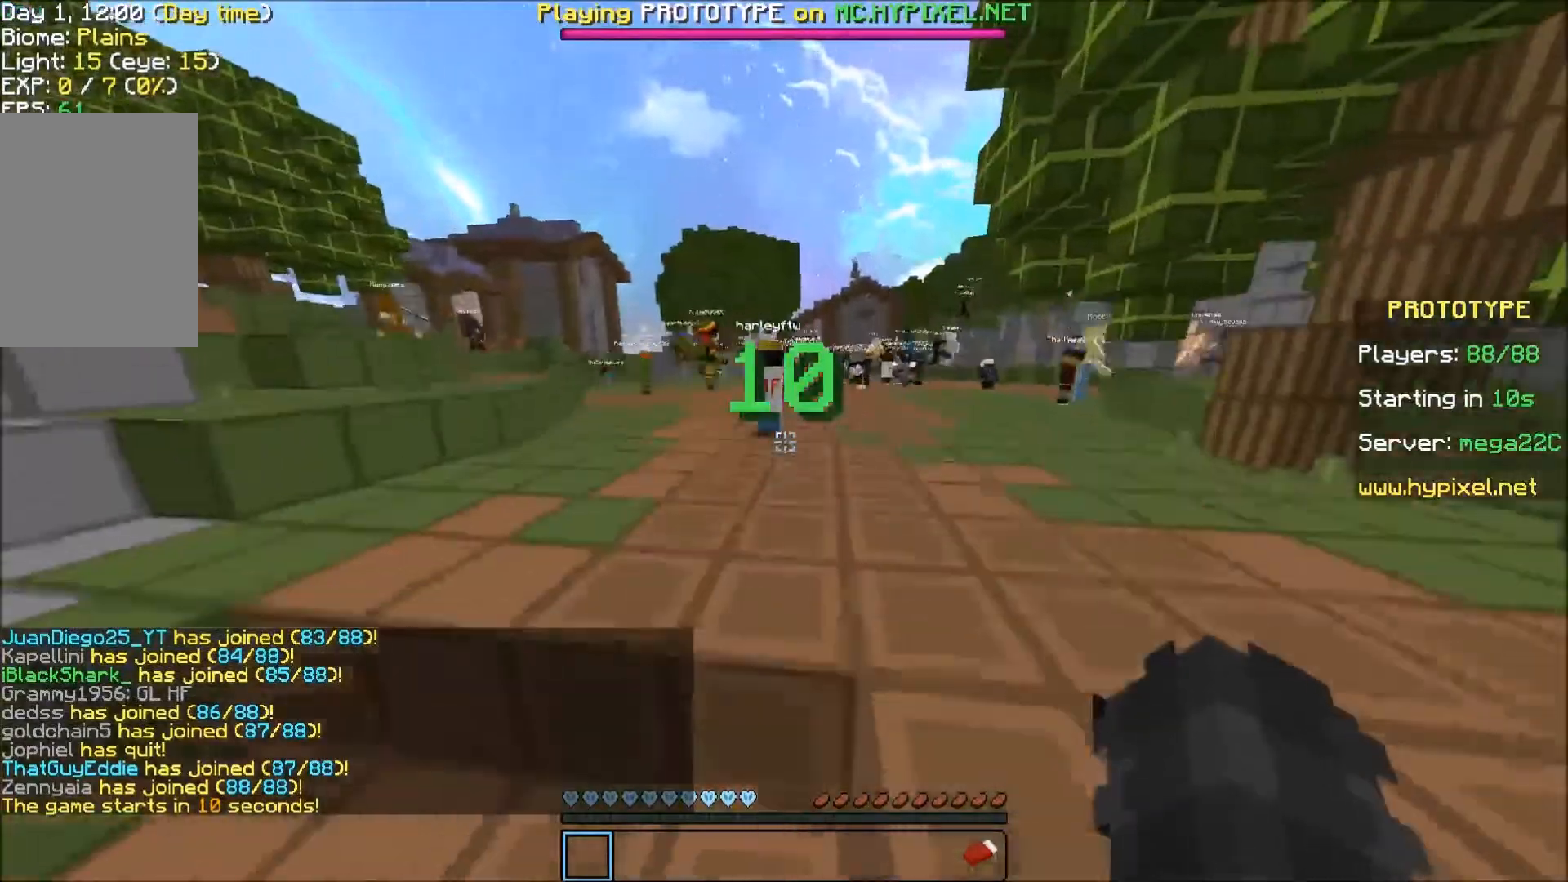
{"keys": ["a", "w"], "events": [[166, "a", "down"]]}
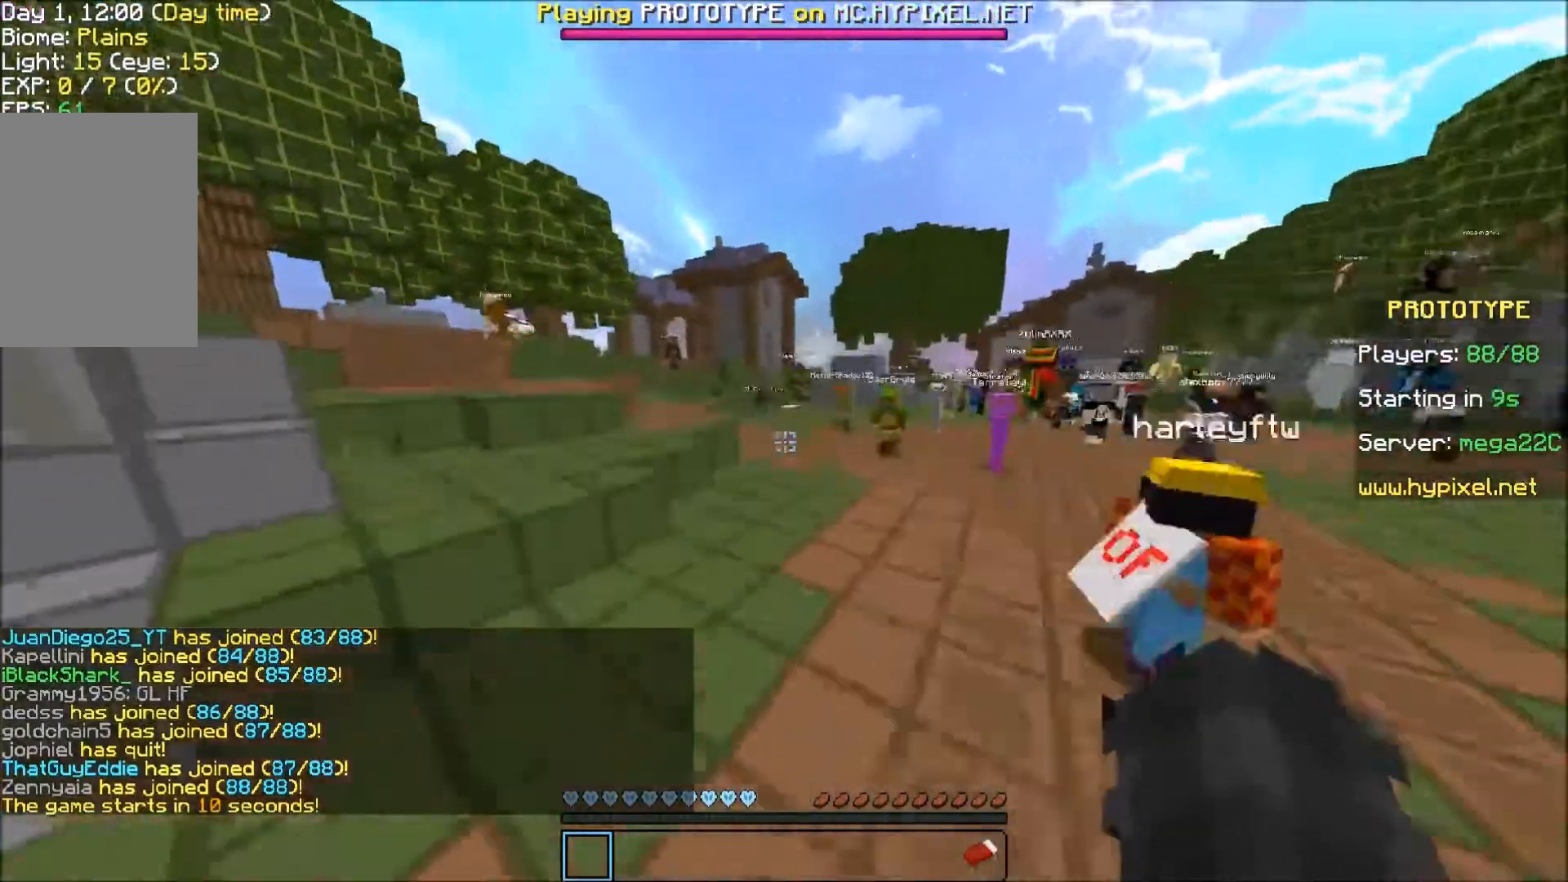
{"keys": ["w"], "events": [[501, "a", "up"]]}
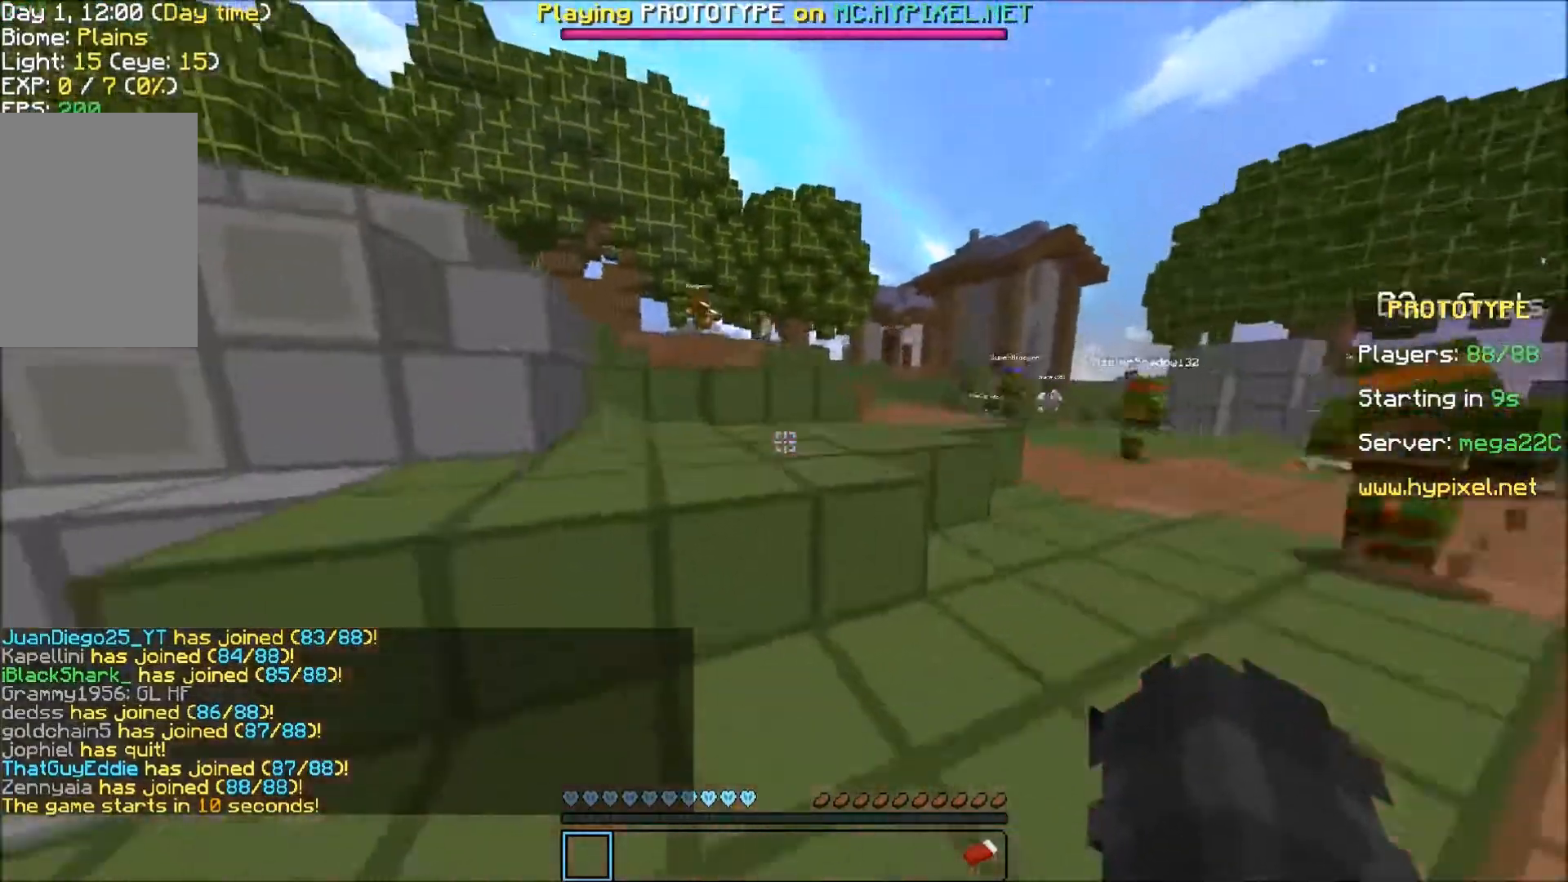
{"keys": ["w"], "events": []}
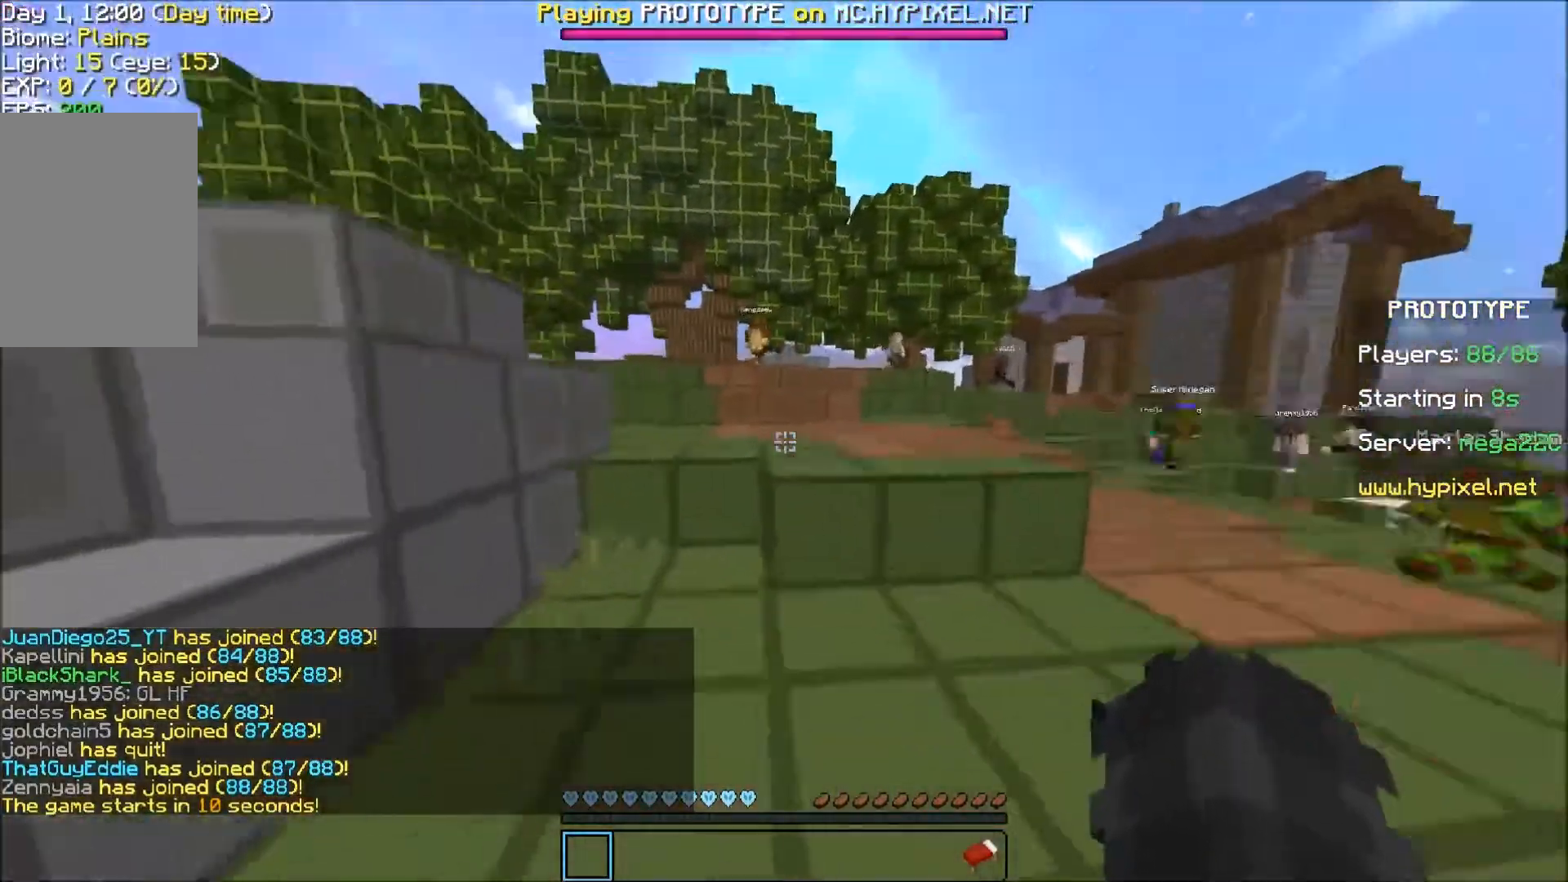
{"keys": ["w"], "events": []}
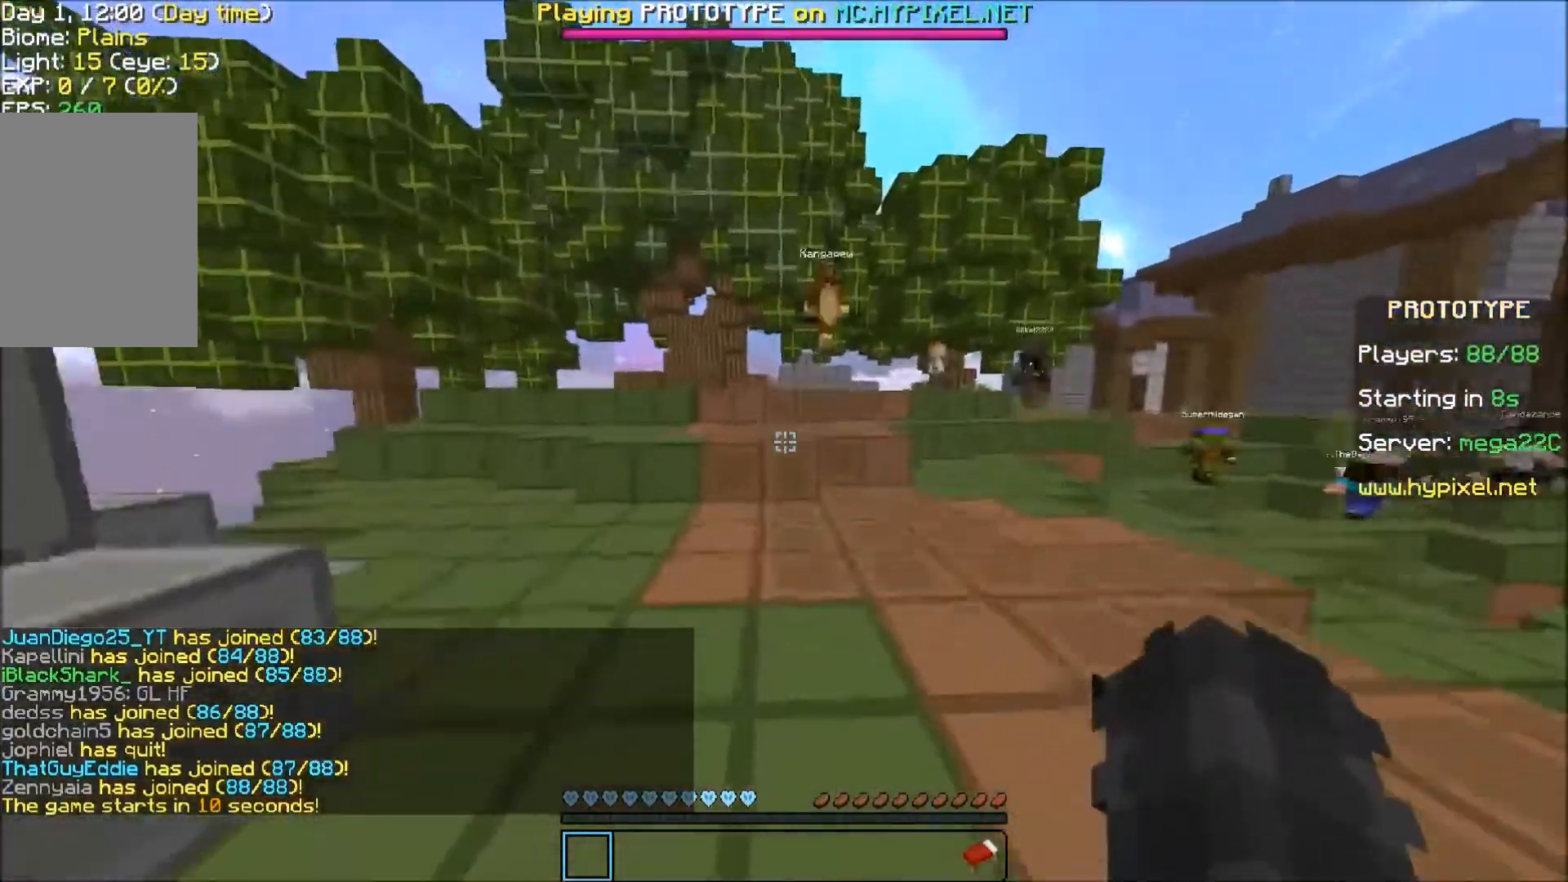
{"keys": ["d", "w"], "events": [[266, "d", "down"]]}
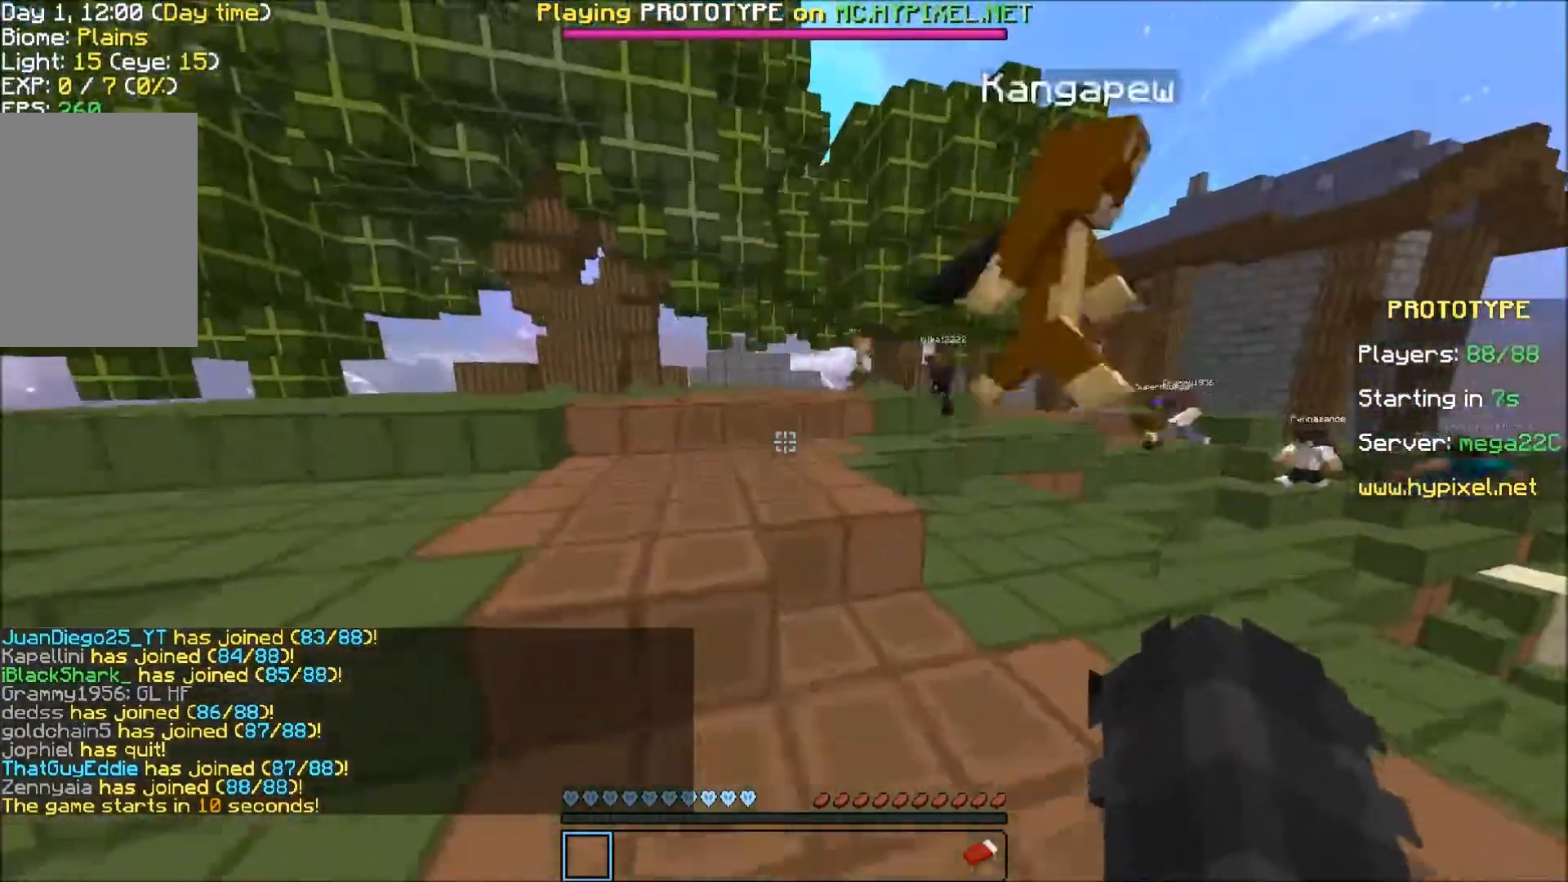
{"keys": ["w"], "events": [[33, "d", "up"], [67, "a", "down"], [434, "a", "up"]]}
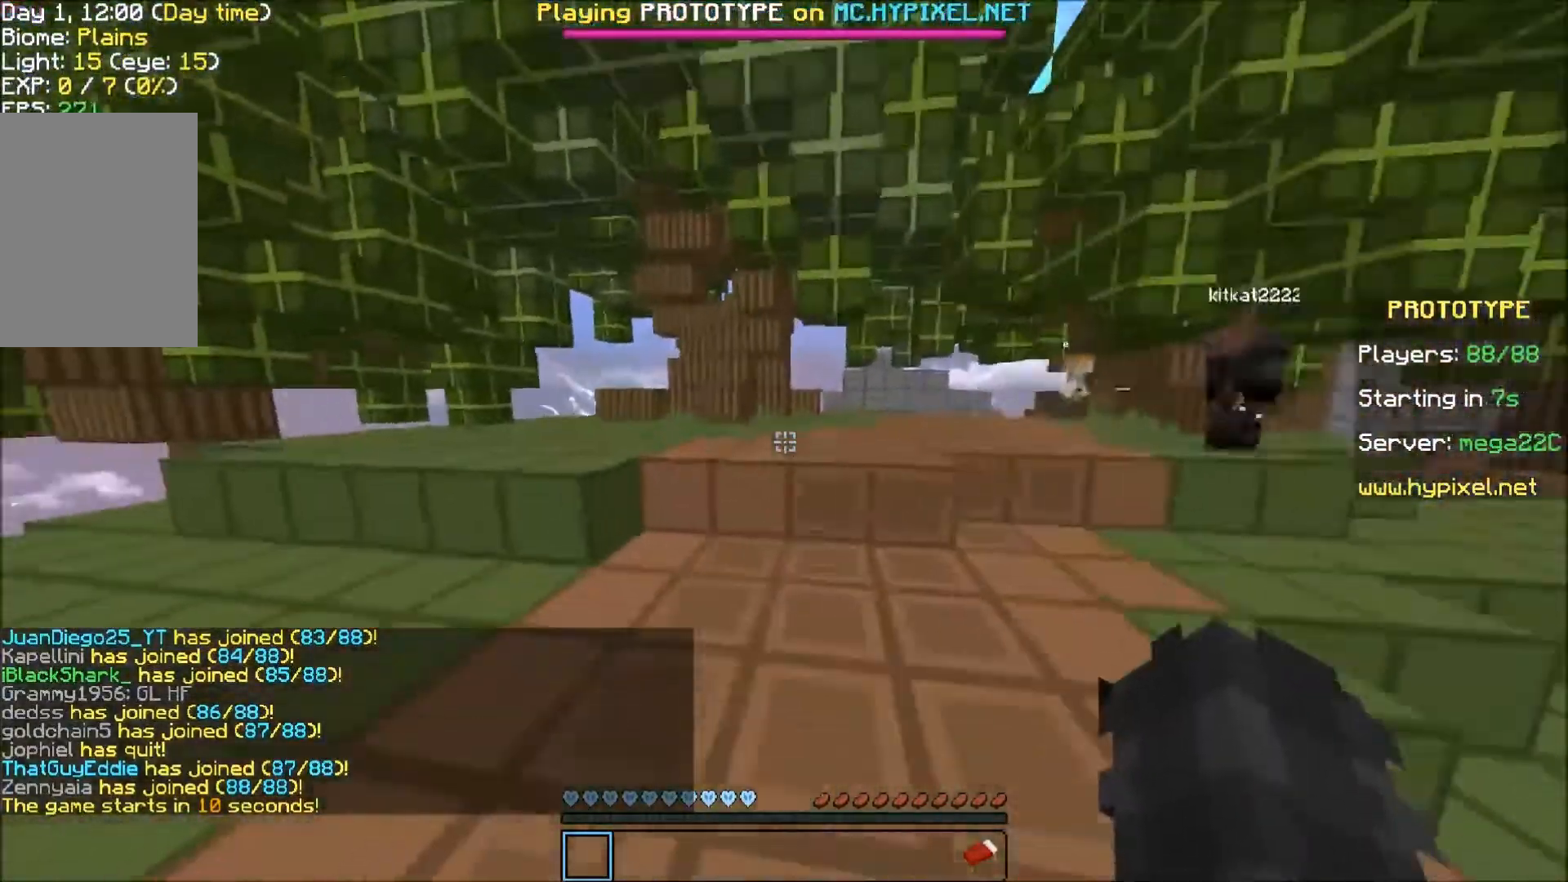
{"keys": ["w"], "events": []}
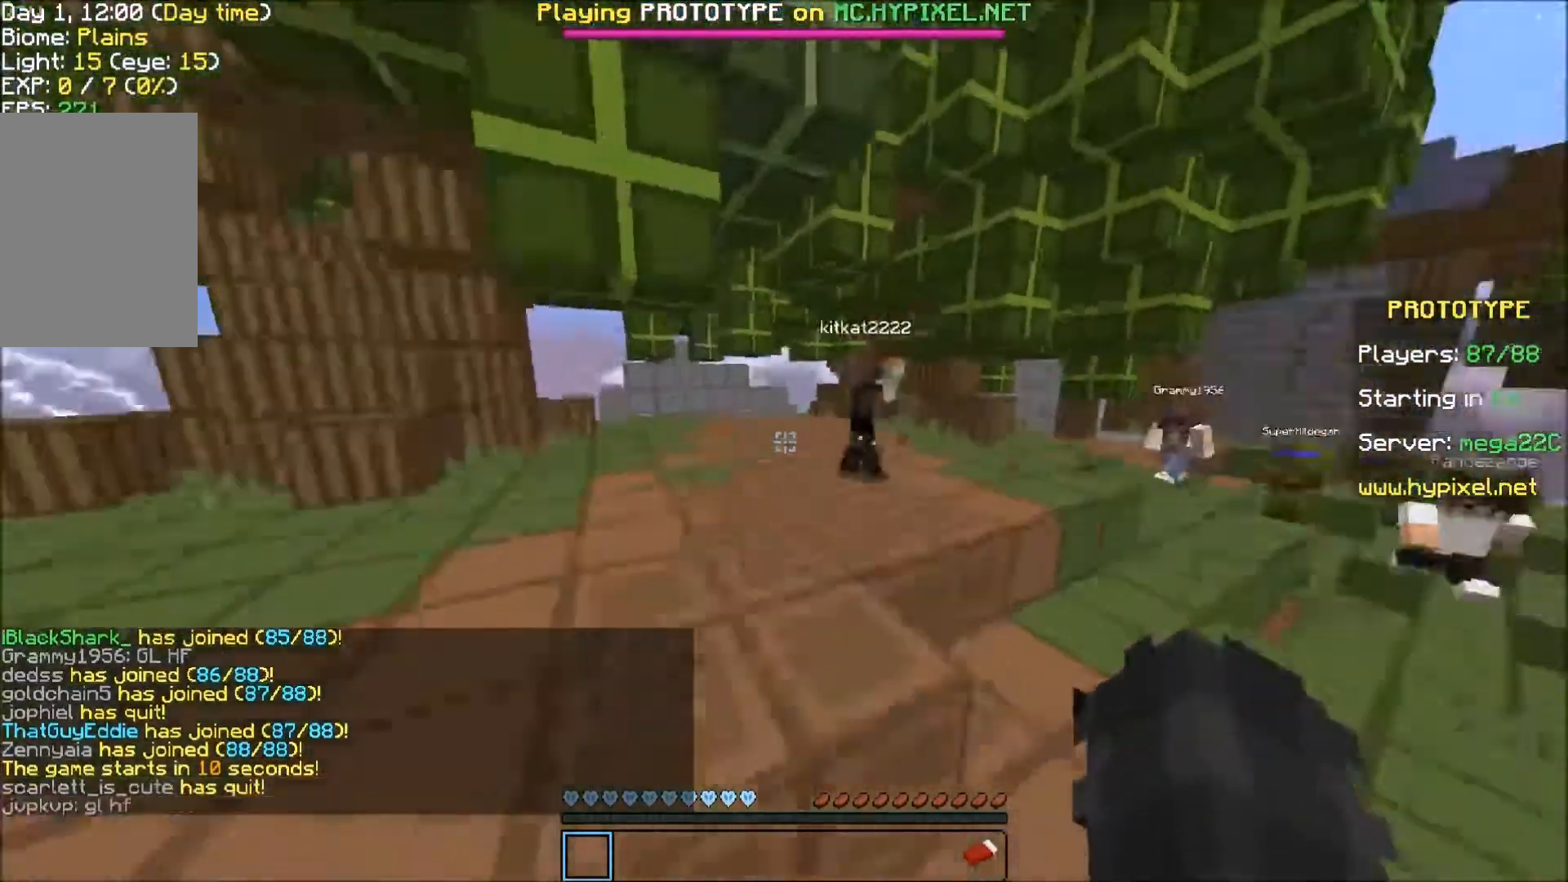
{"keys": ["w"], "events": []}
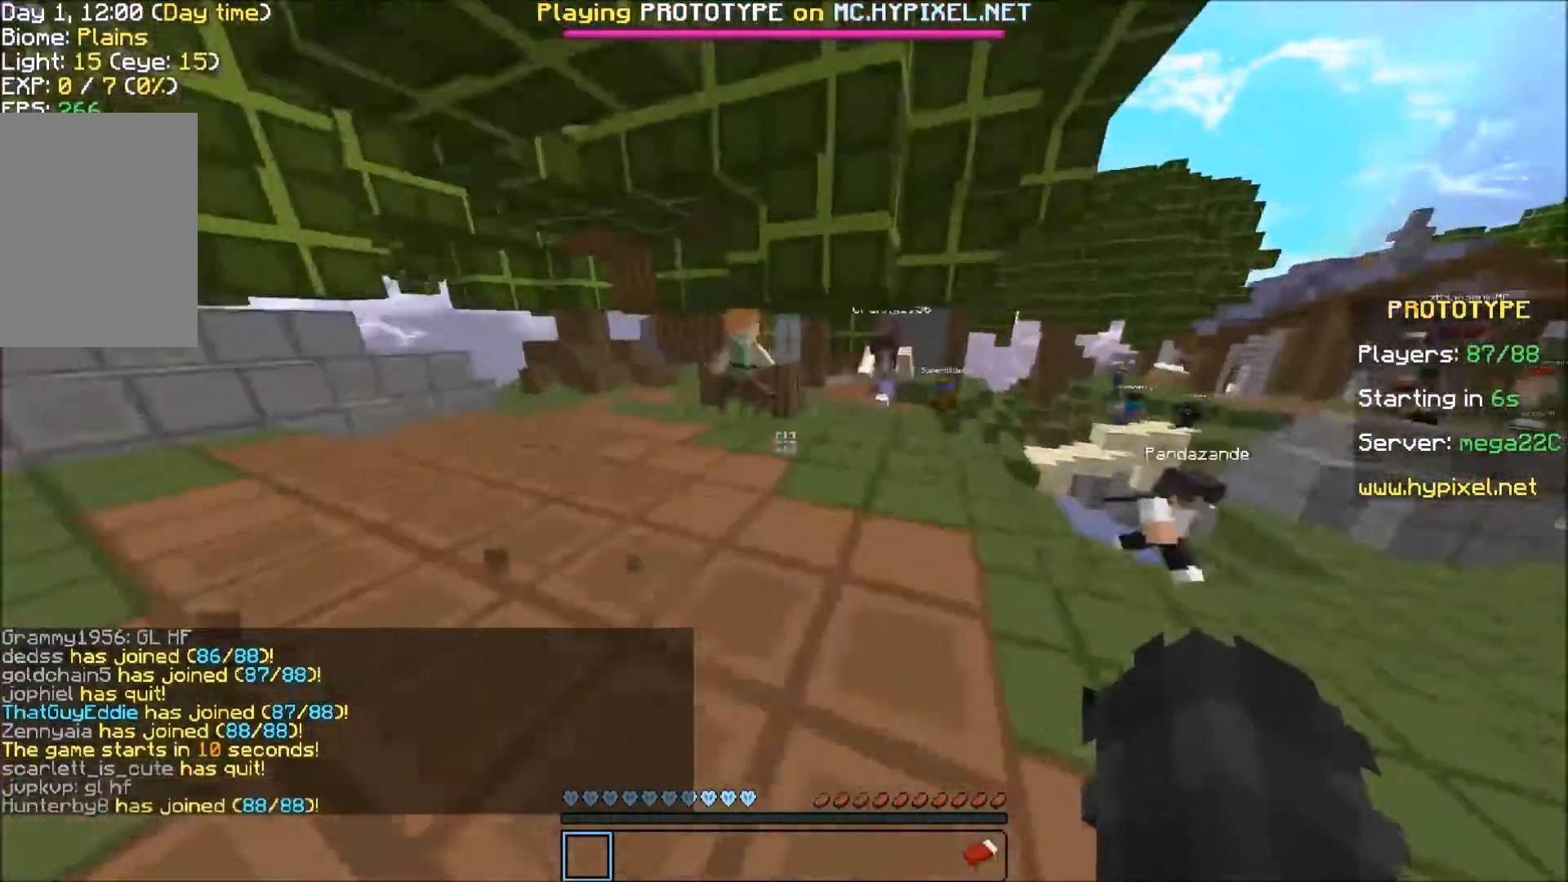
{"keys": ["w"], "events": []}
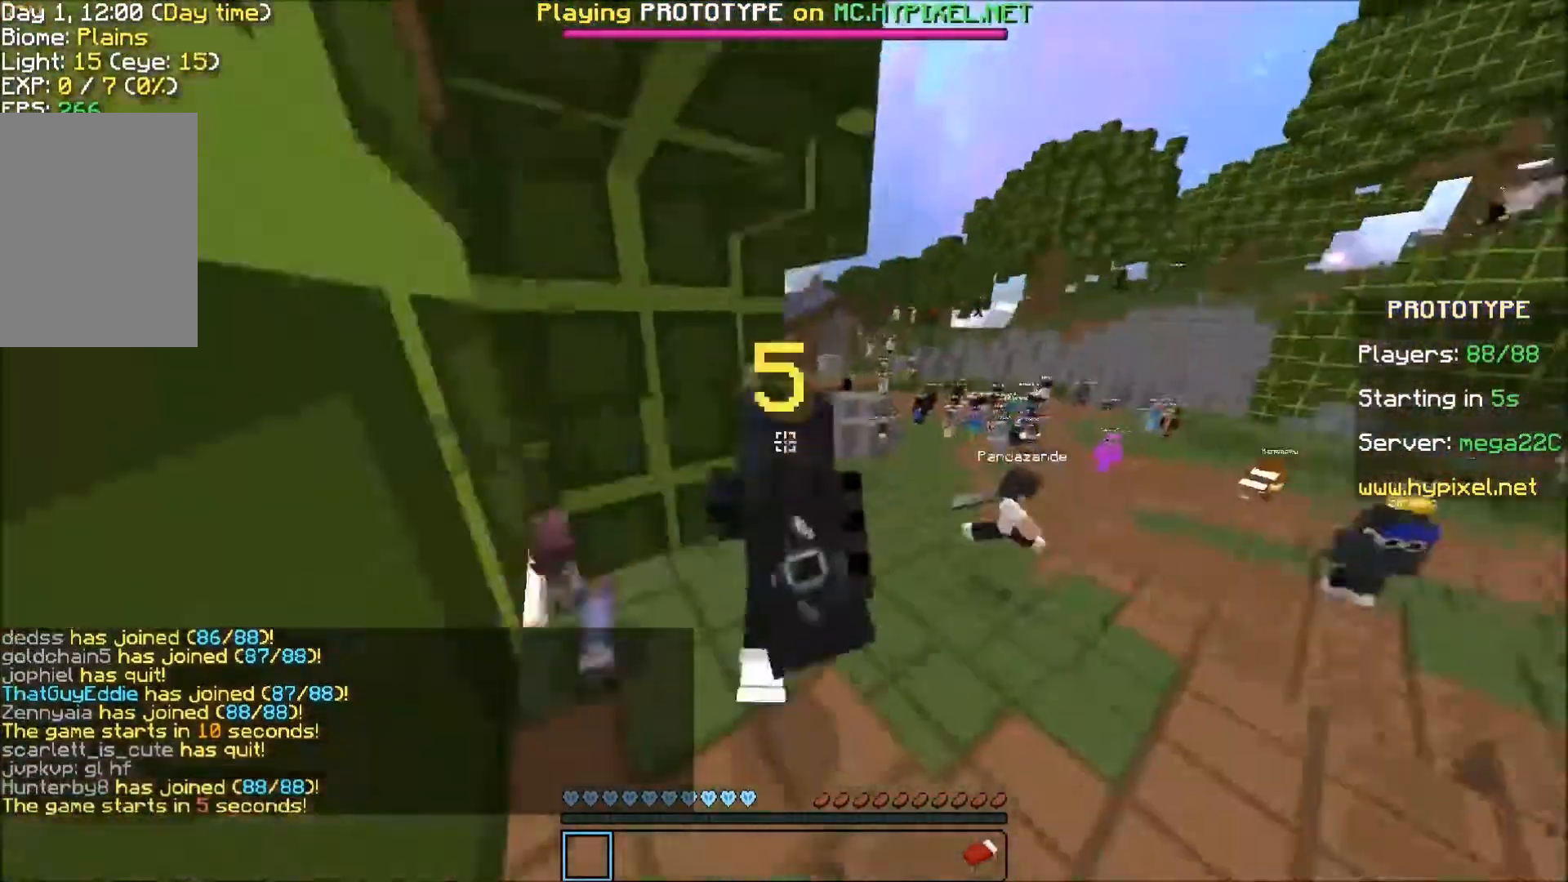
{"keys": ["w"], "events": []}
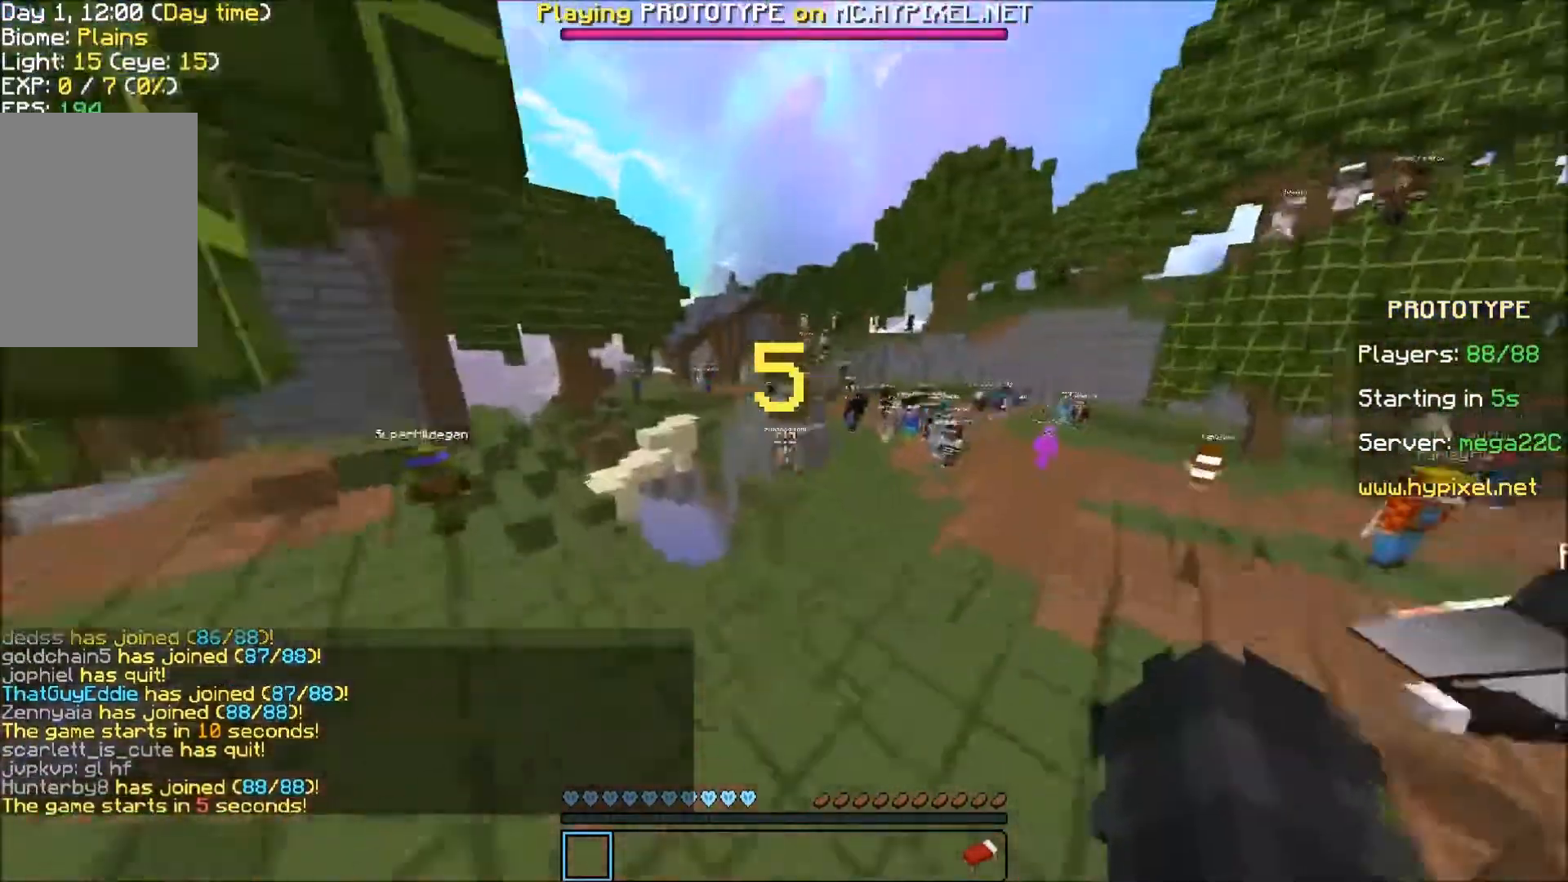
{"keys": ["w"], "events": []}
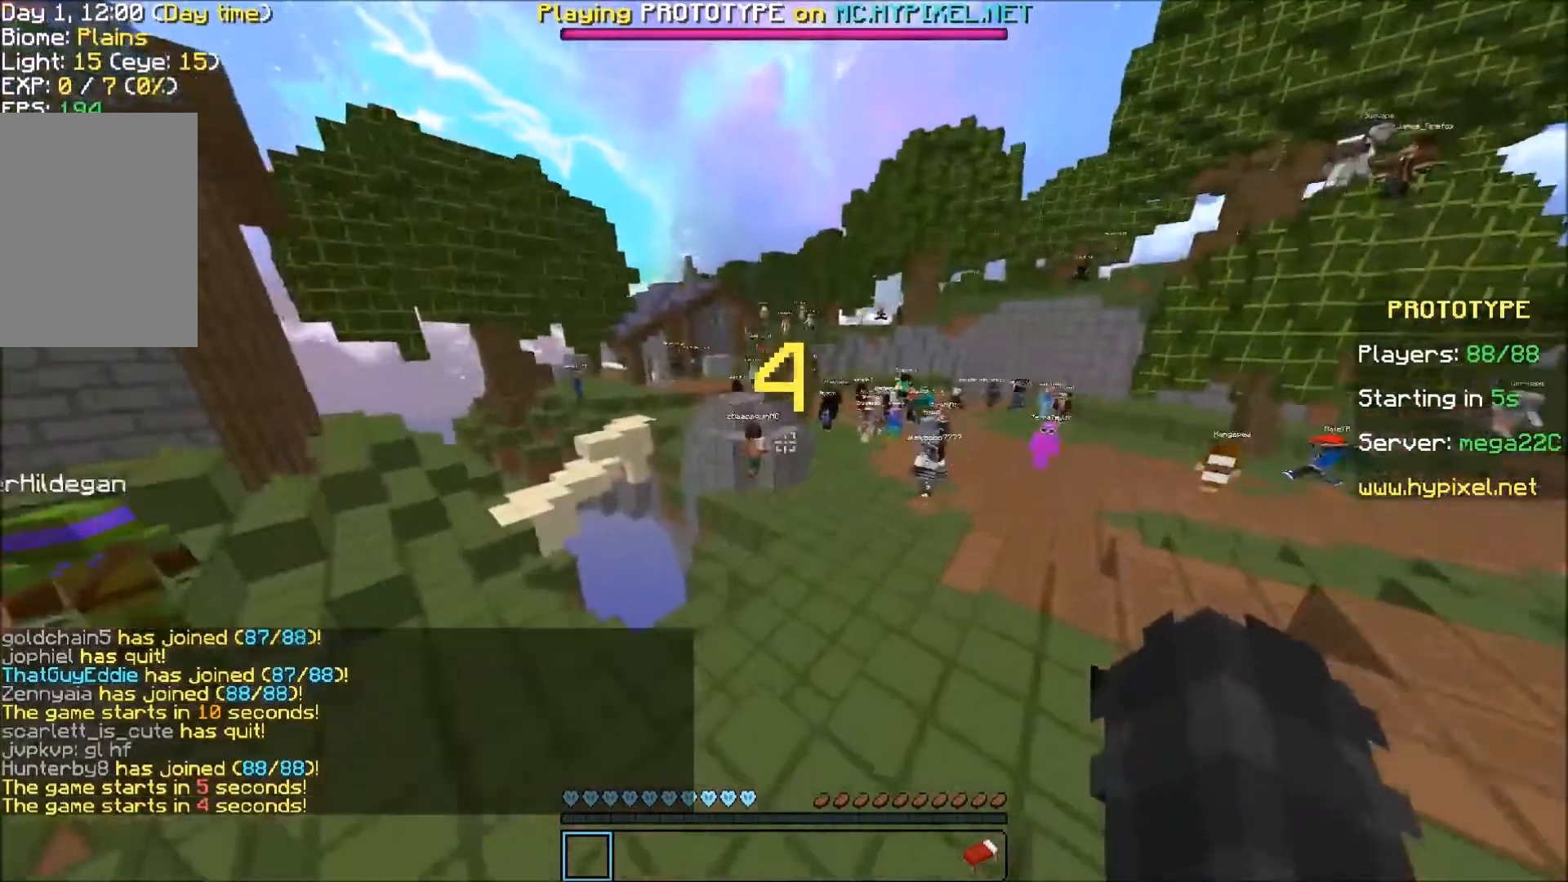
{"keys": ["d", "w"], "events": [[200, "d", "down"], [367, "d", "up"], [501, "d", "down"]]}
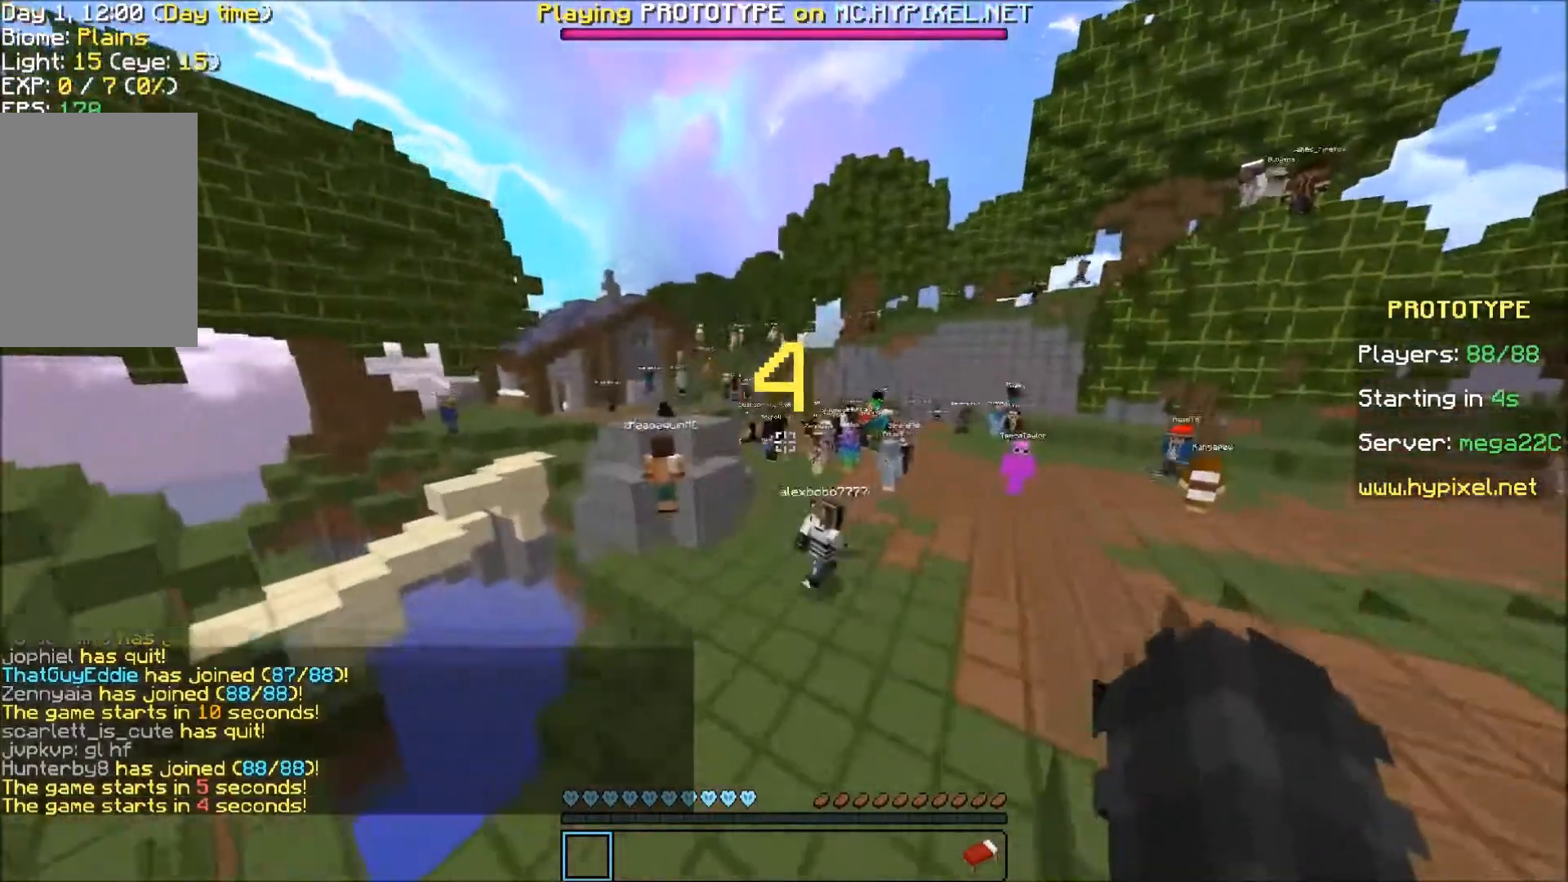
{"keys": ["d", "w"], "events": []}
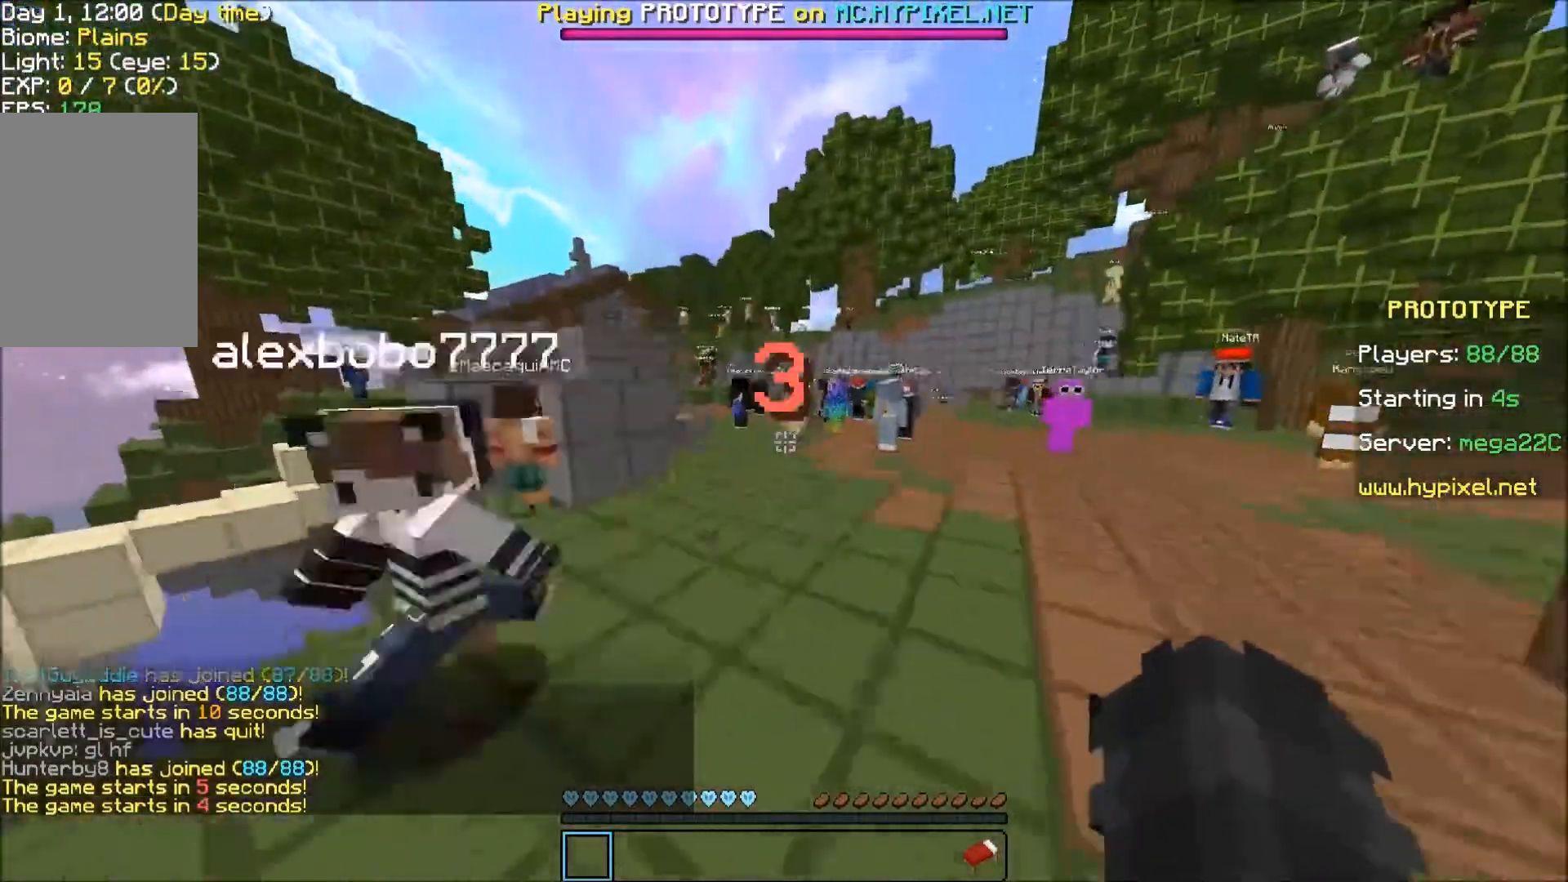
{"keys": ["w"], "events": [[100, "d", "up"]]}
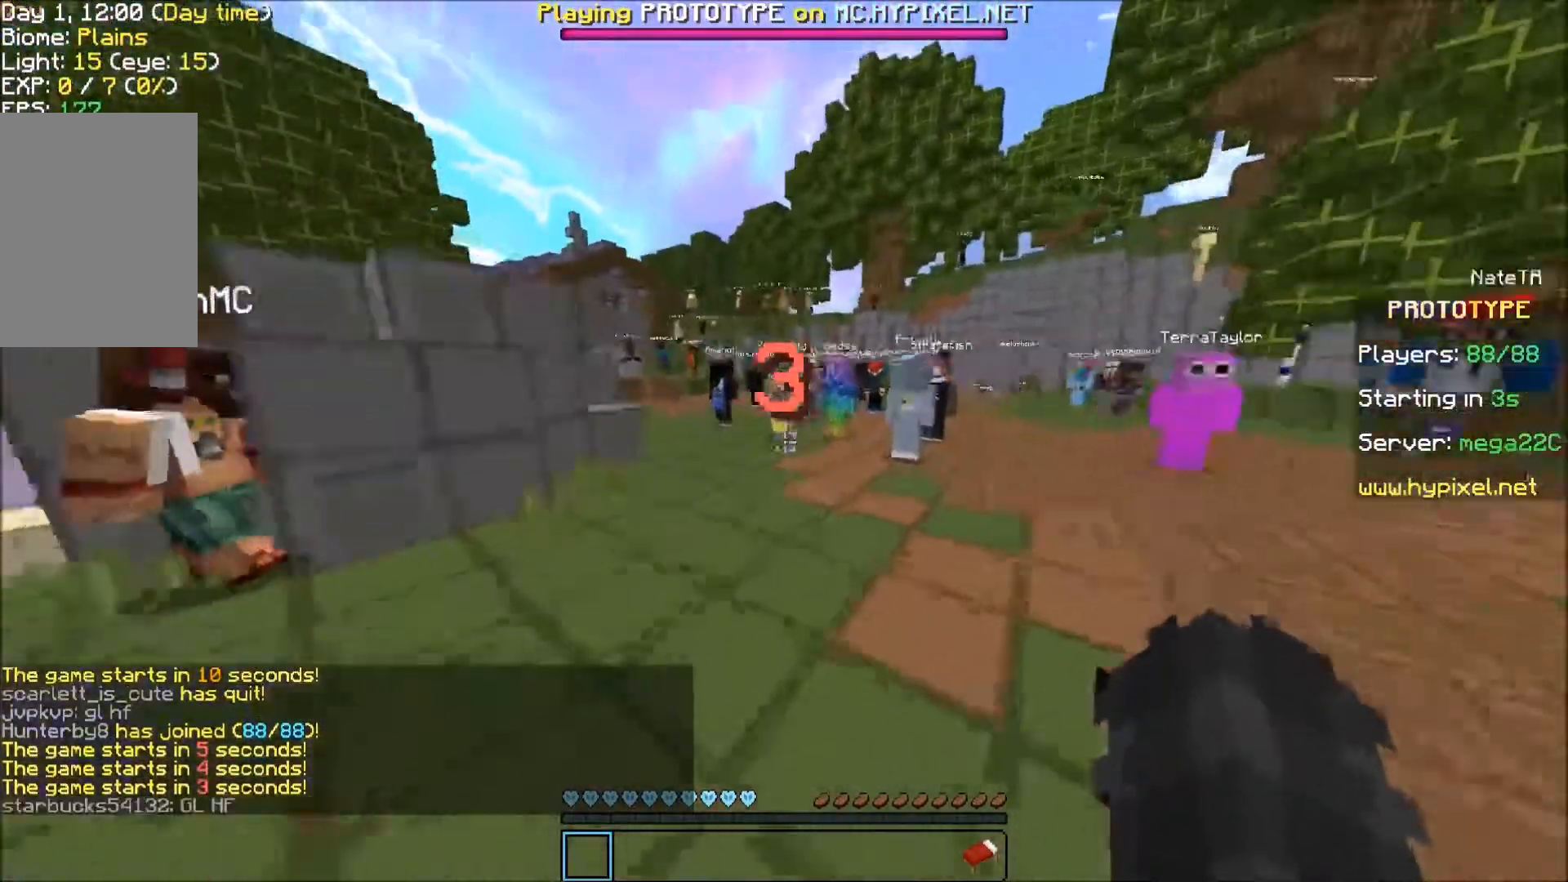
{"keys": ["w"], "events": [[66, "a", "down"], [333, "a", "up"]]}
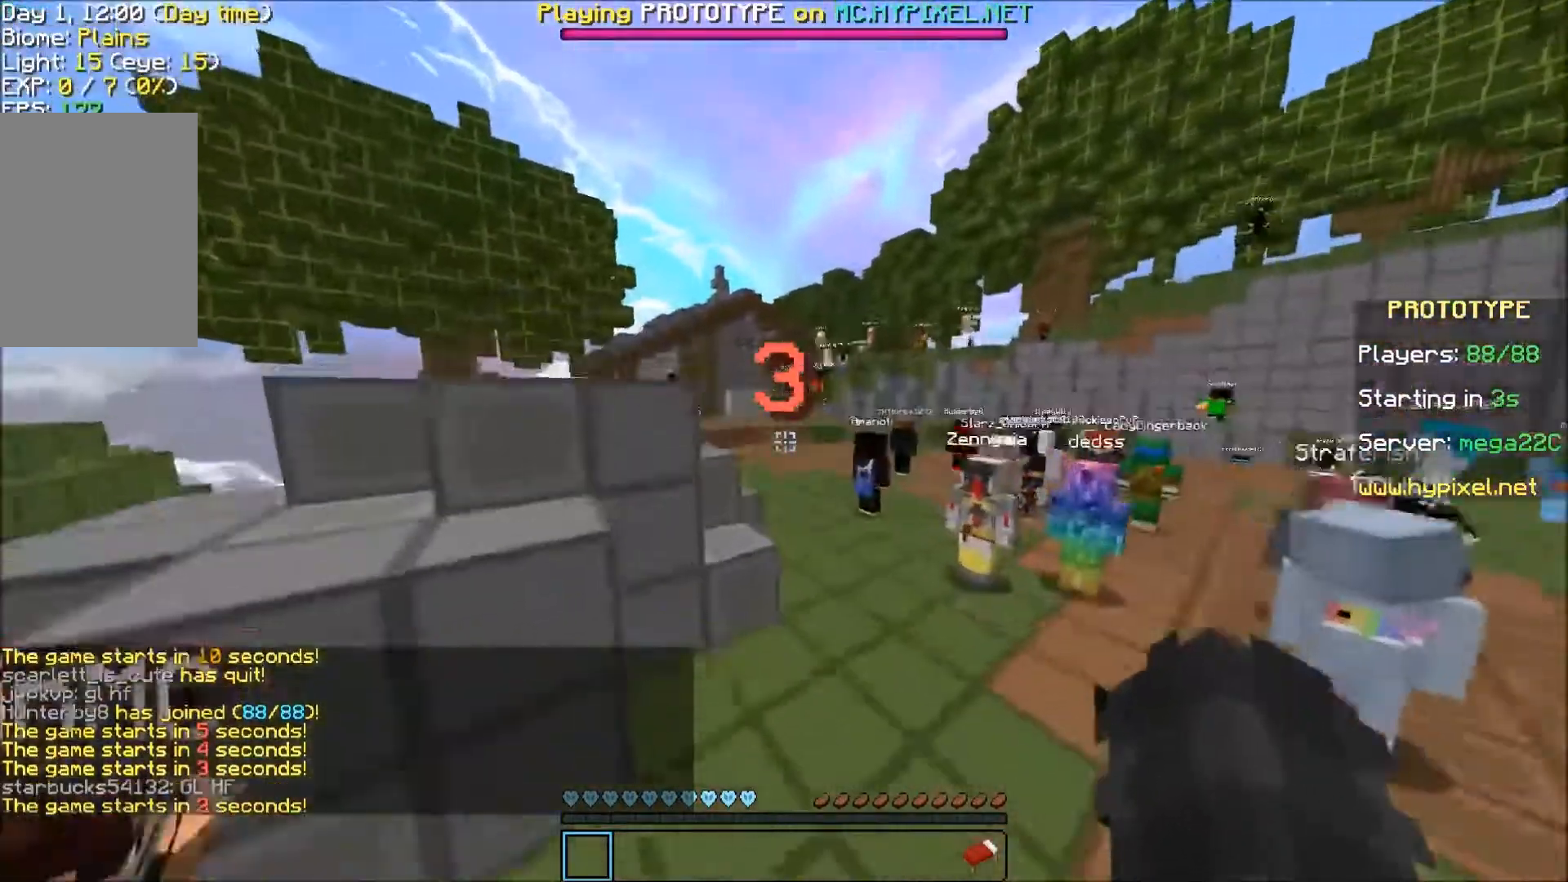
{"keys": ["w"], "events": []}
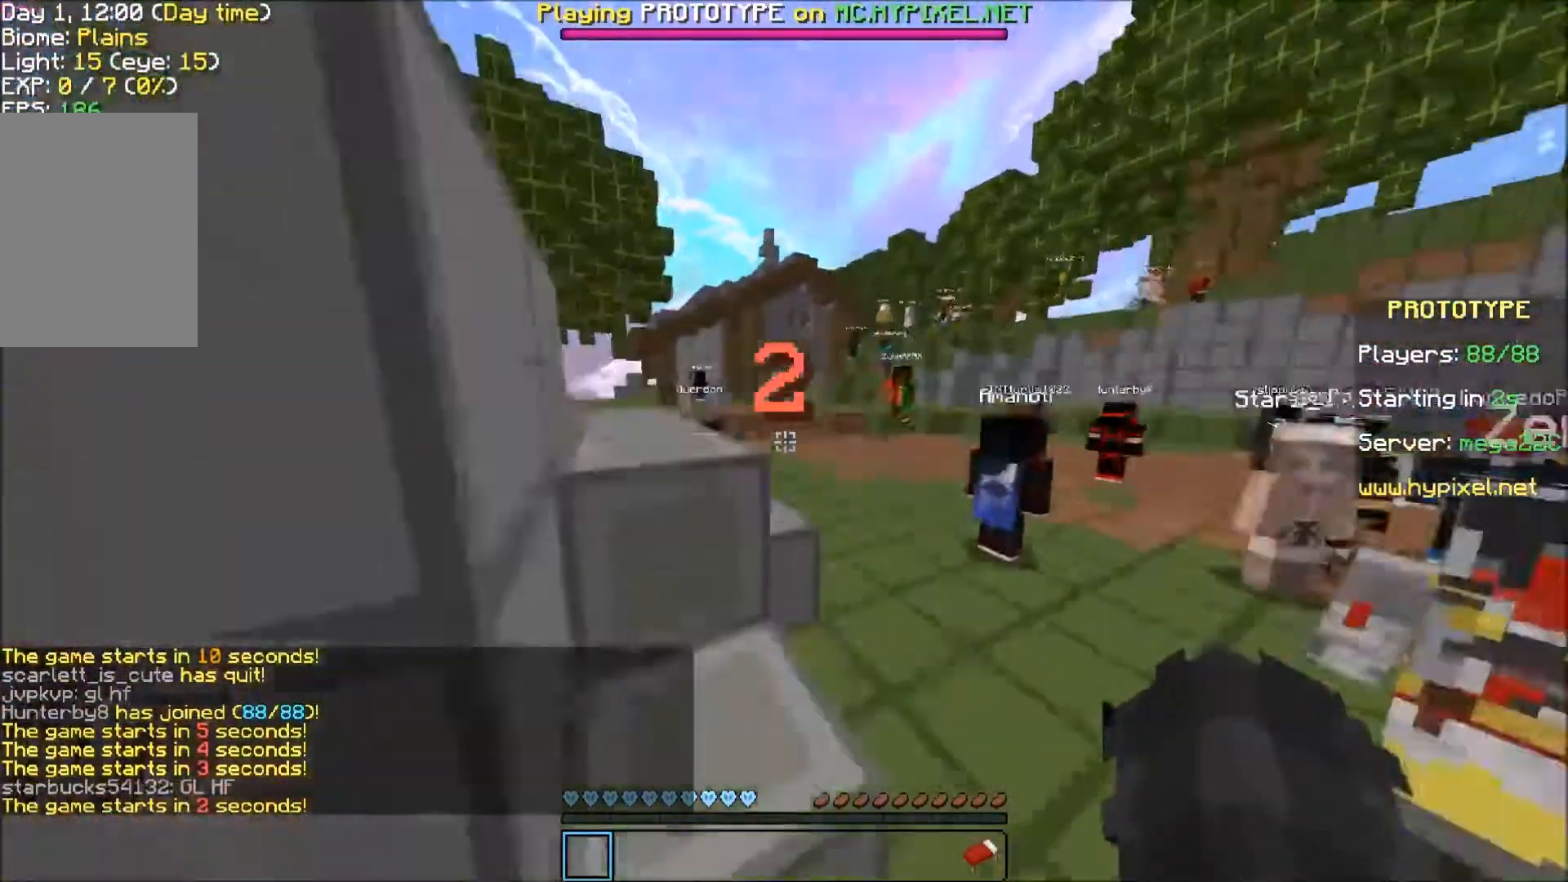
{"keys": ["w"], "events": [[66, "a", "down"], [133, "a", "up"]]}
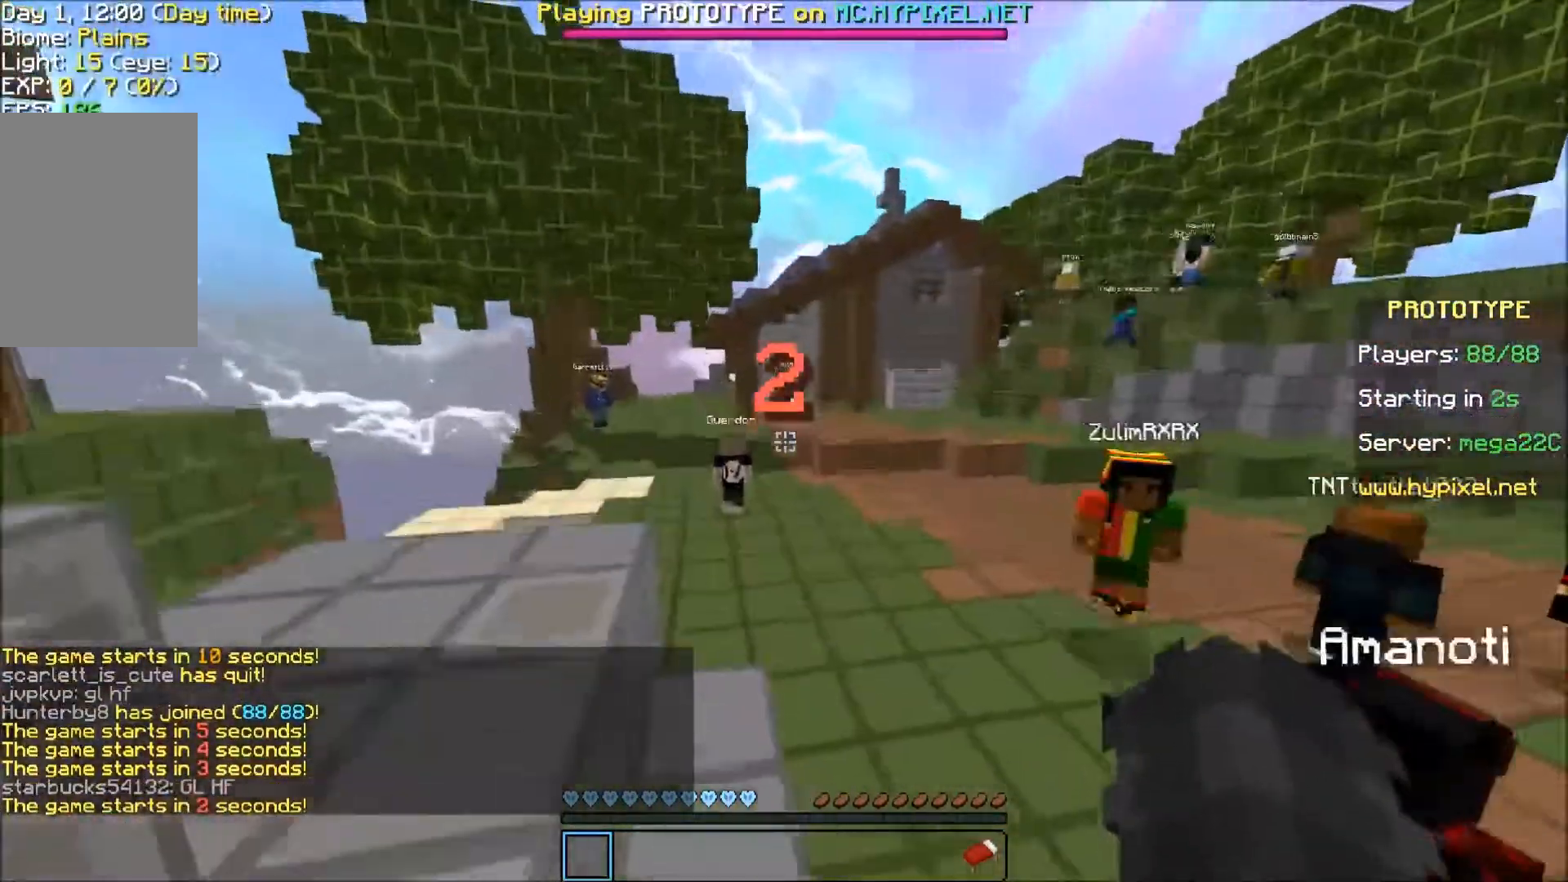
{"keys": ["w"], "events": [[134, "a", "down"], [167, "a", "up"]]}
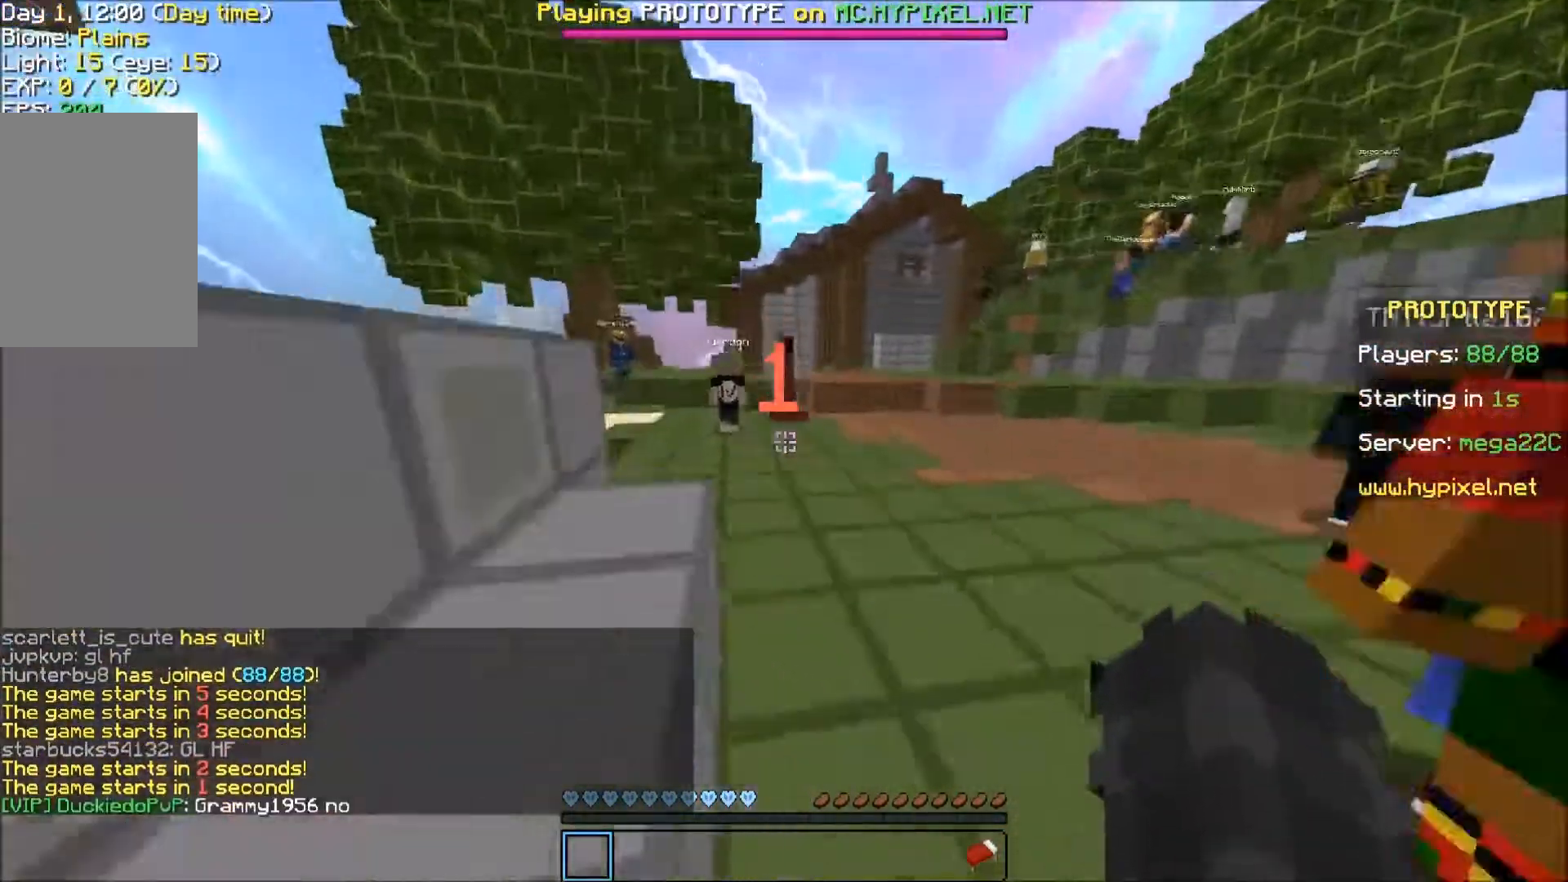
{"keys": ["w"], "events": []}
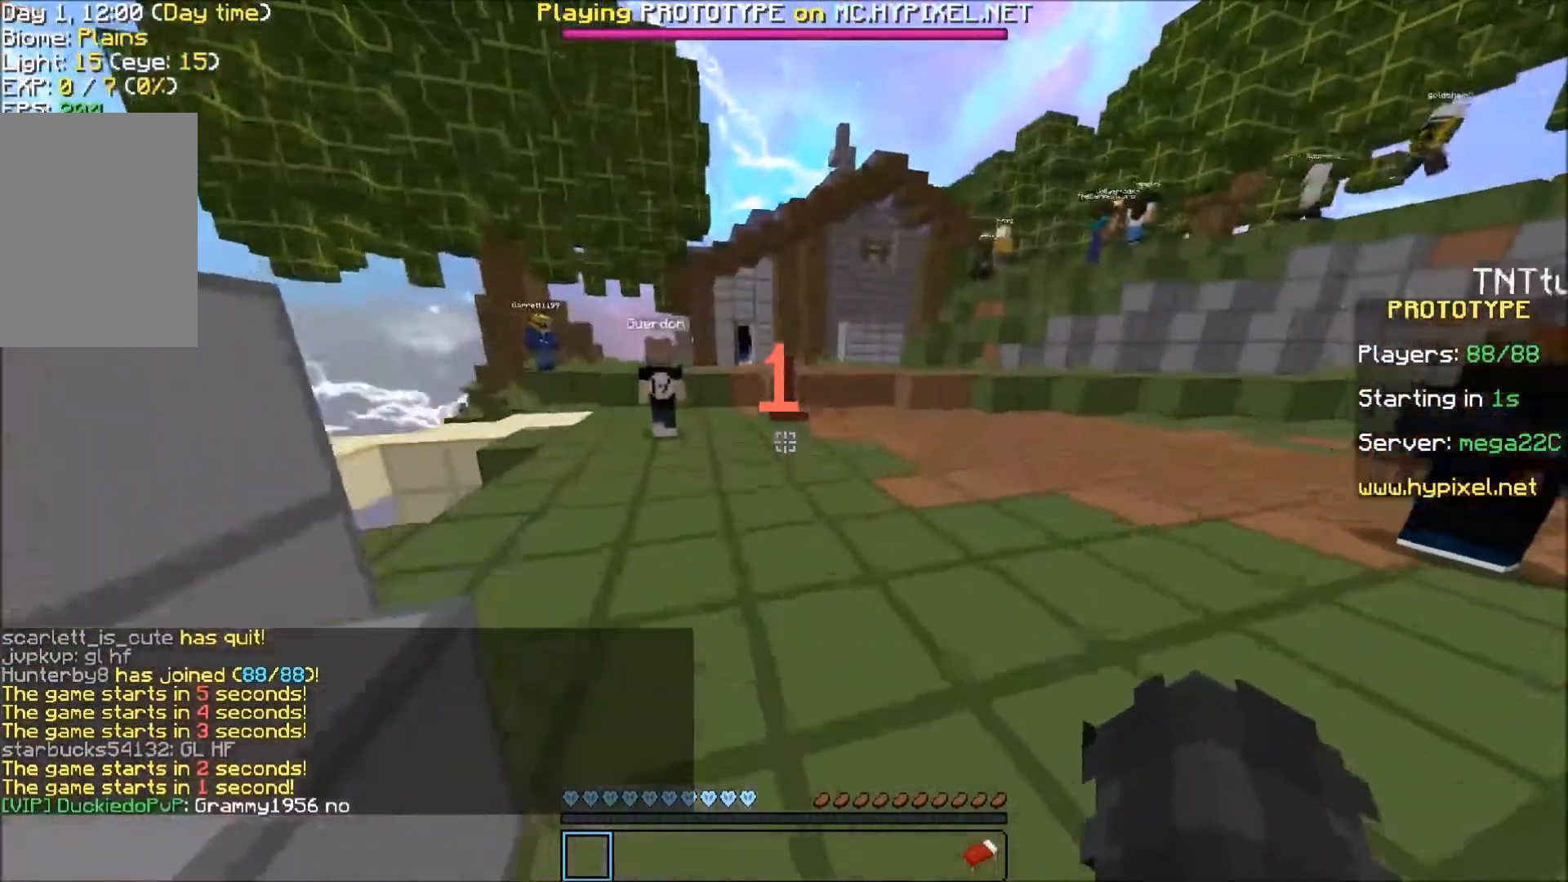
{"keys": ["w"], "events": []}
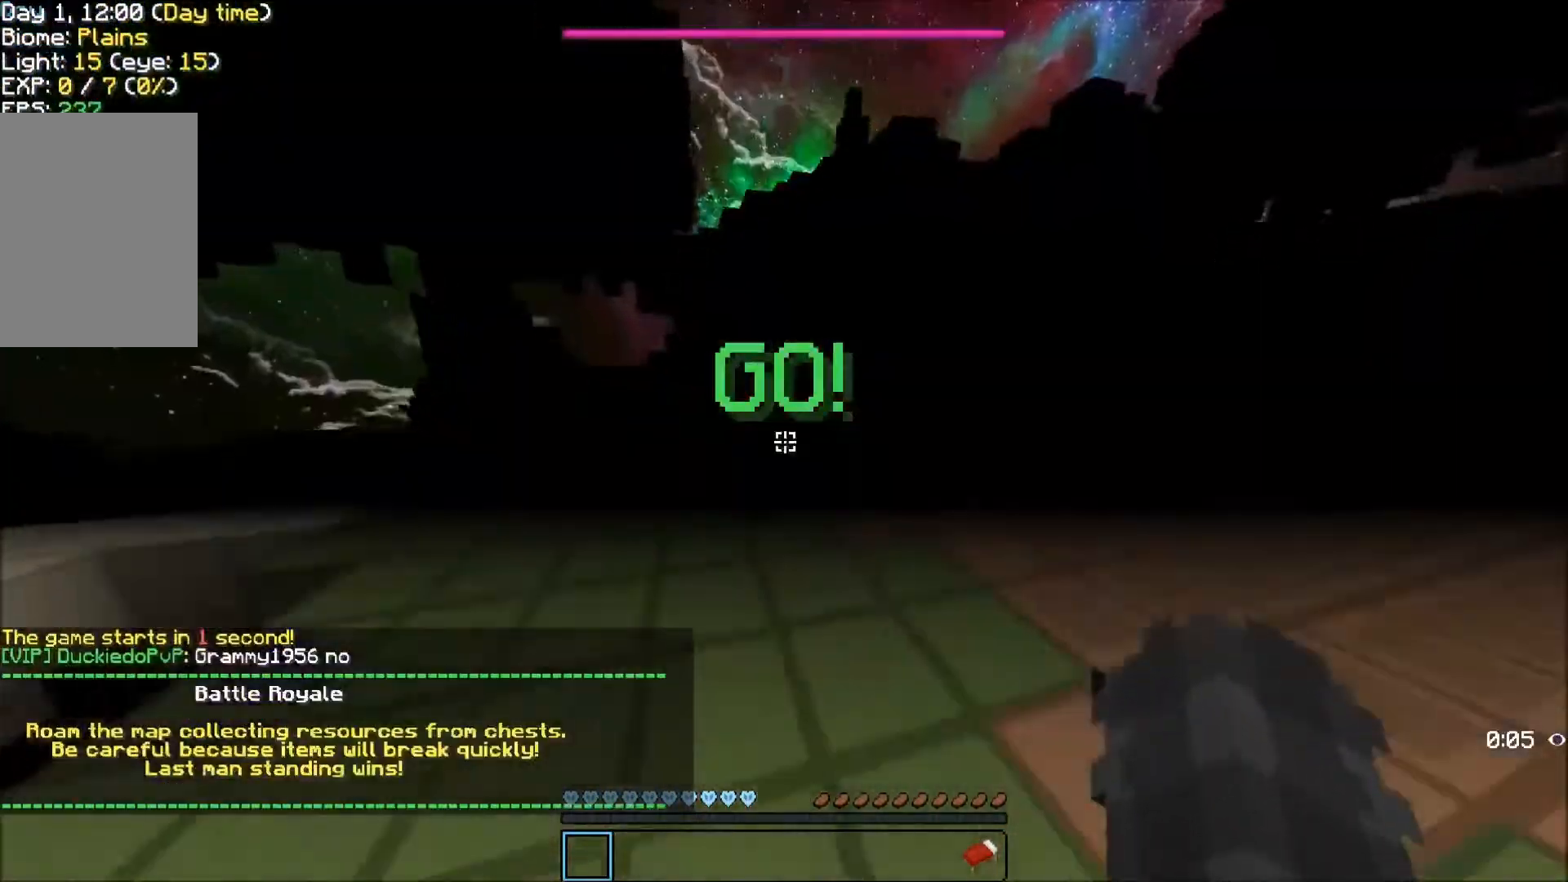
{"keys": ["w"], "events": []}
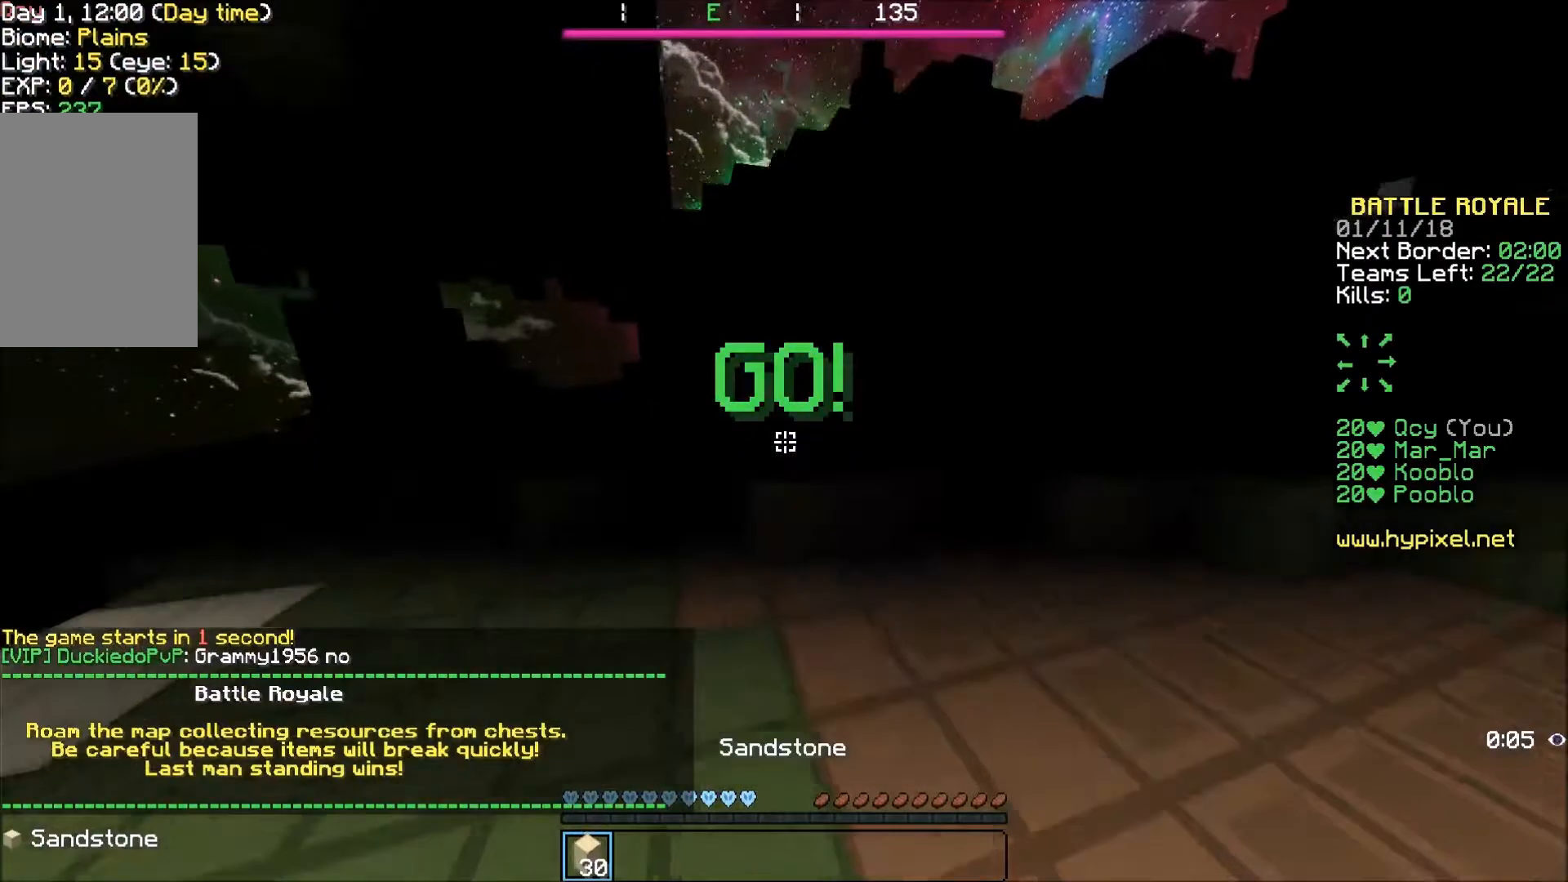
{"keys": ["w"], "events": []}
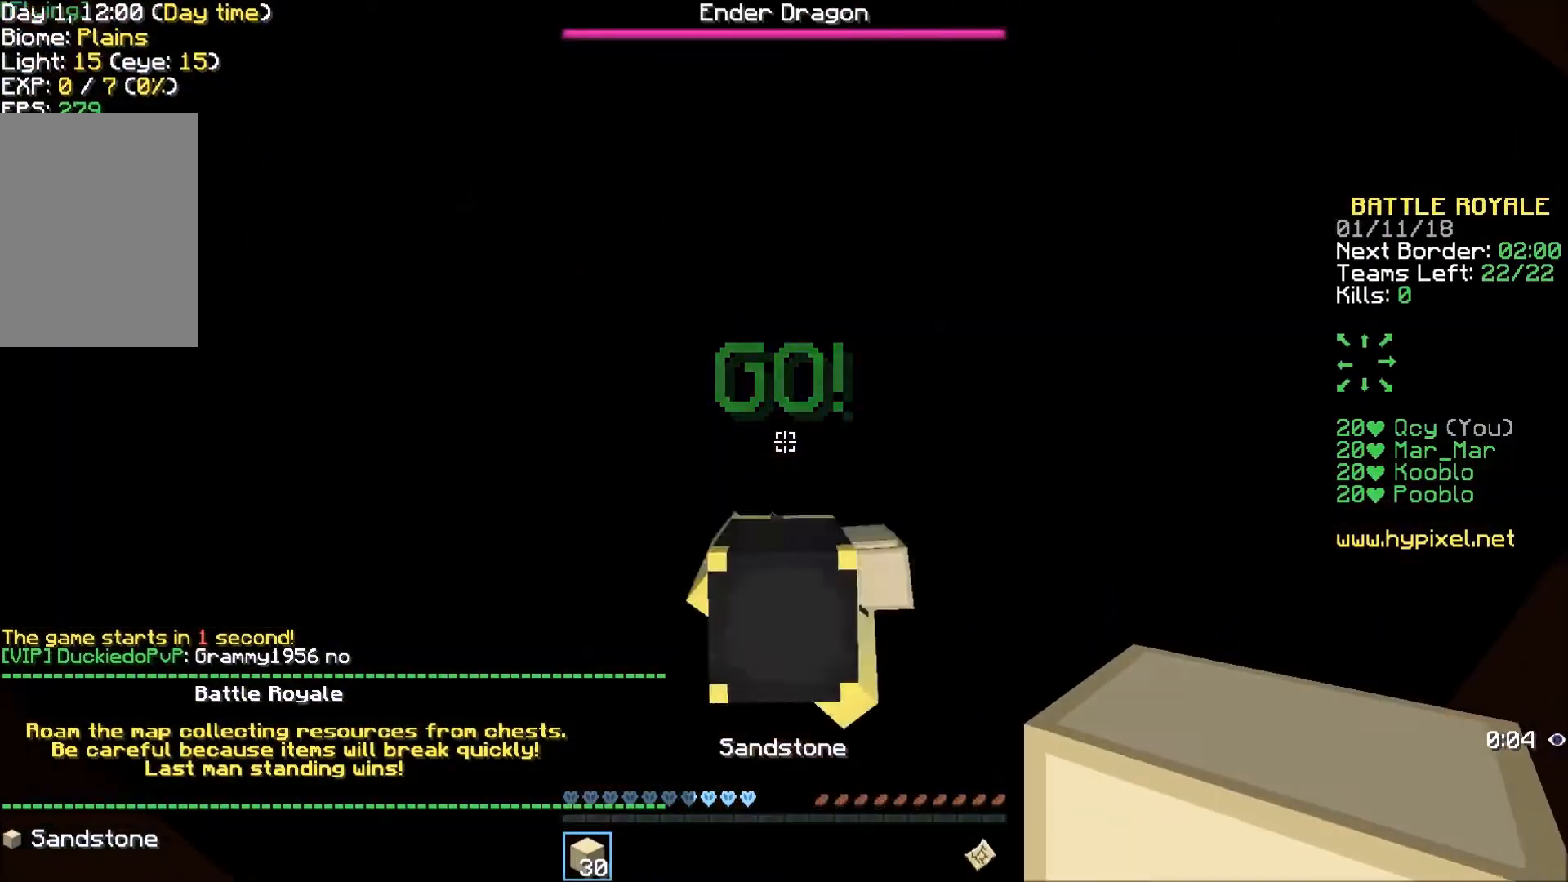
{"keys": [], "events": [[433, "w", "up"]]}